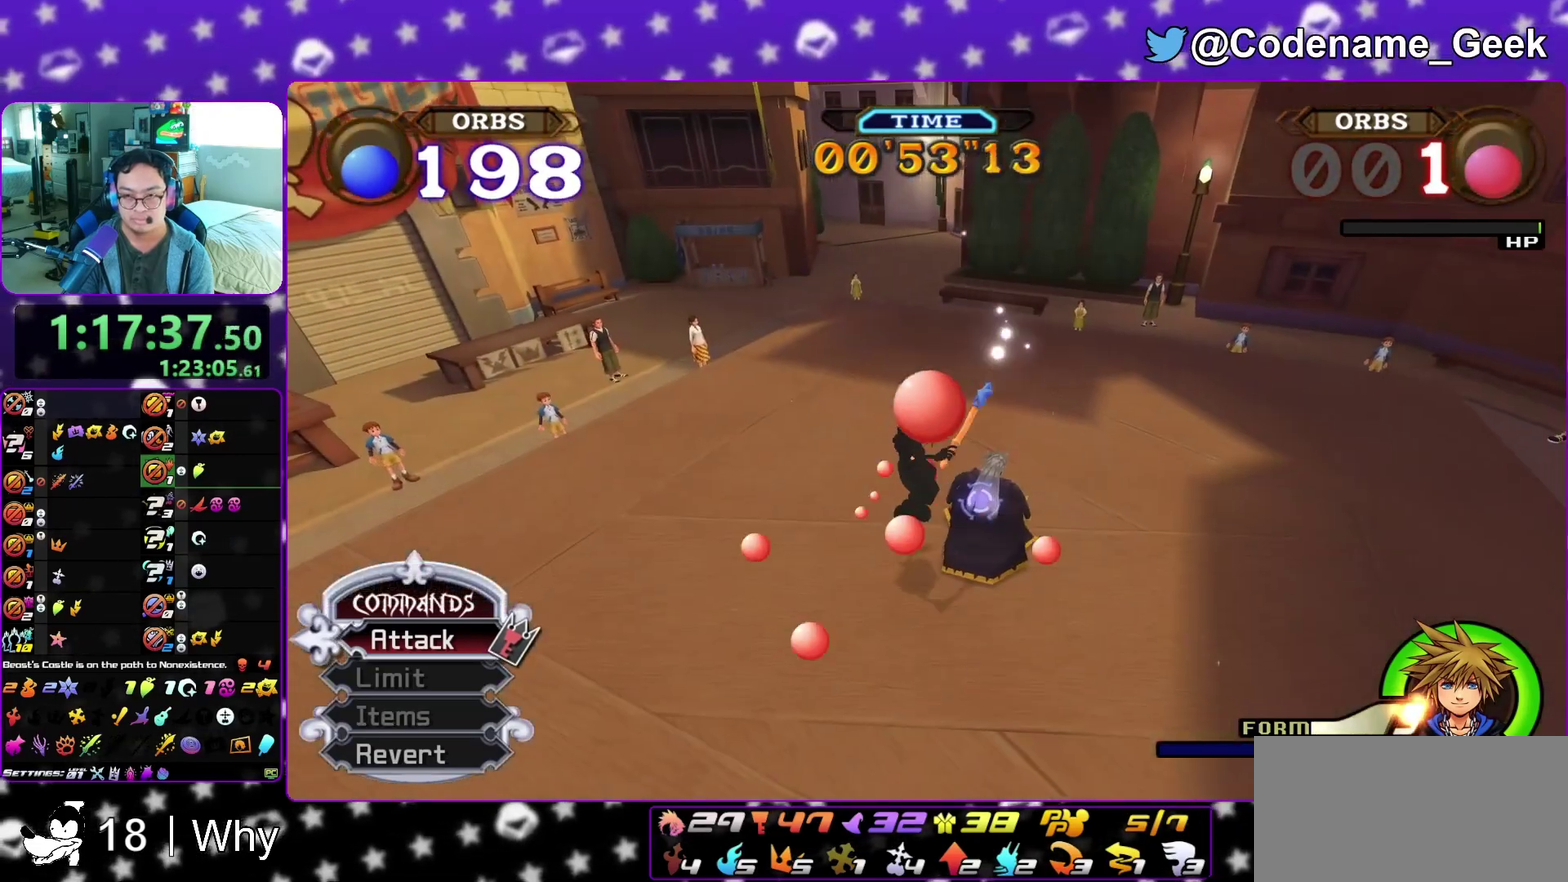
Gameplay with a controller (Nintendo layout); each line is a JSON object with the inputs held at the frame after it (dt_ms = milliseconds from this image to that frame). "events" lists button and stick changes between this image and that frame as [ms after this image, input, new state], when the widget could be followed in between. This overlay highlights the sticks when they move; stick clicks (L3 R3) are not distinguishable. Not read: L3 R3 SELECT START.
{"dt_ms": 300, "buttons": ["A"], "left_stick": "center", "right_stick": "down", "events": [[67, "left_stick", "up-right"], [233, "left_stick", "up"], [283, "A", "down"], [283, "left_stick", "center"]]}
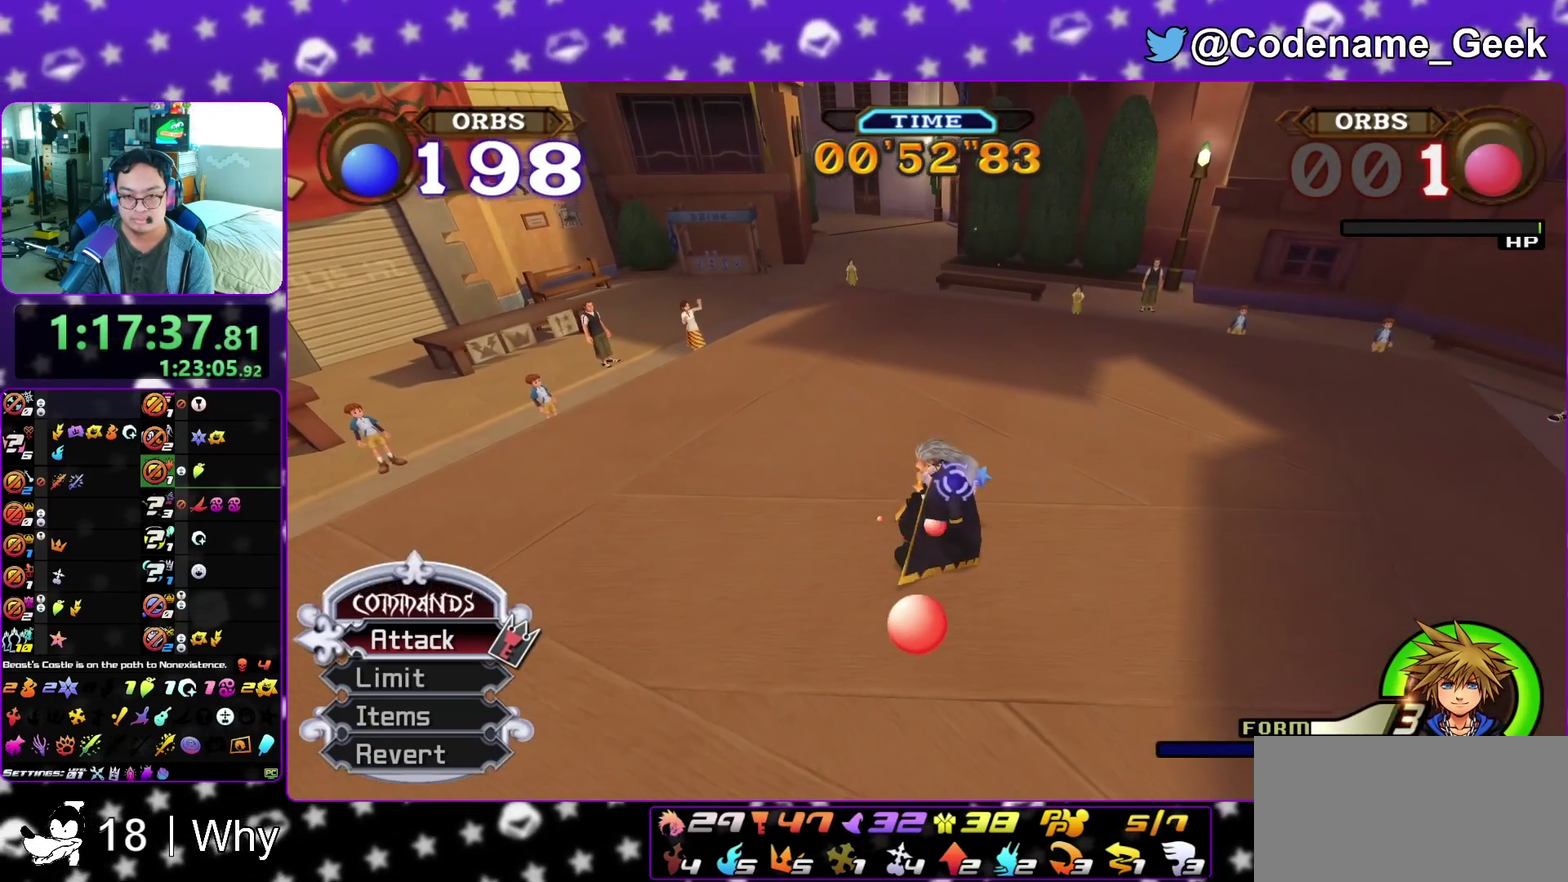
{"dt_ms": 600, "buttons": [], "left_stick": "center", "right_stick": "center", "events": [[50, "A", "up"], [150, "A", "down"], [250, "A", "up"], [317, "A", "down"], [450, "A", "up"], [517, "right_stick", "center"]]}
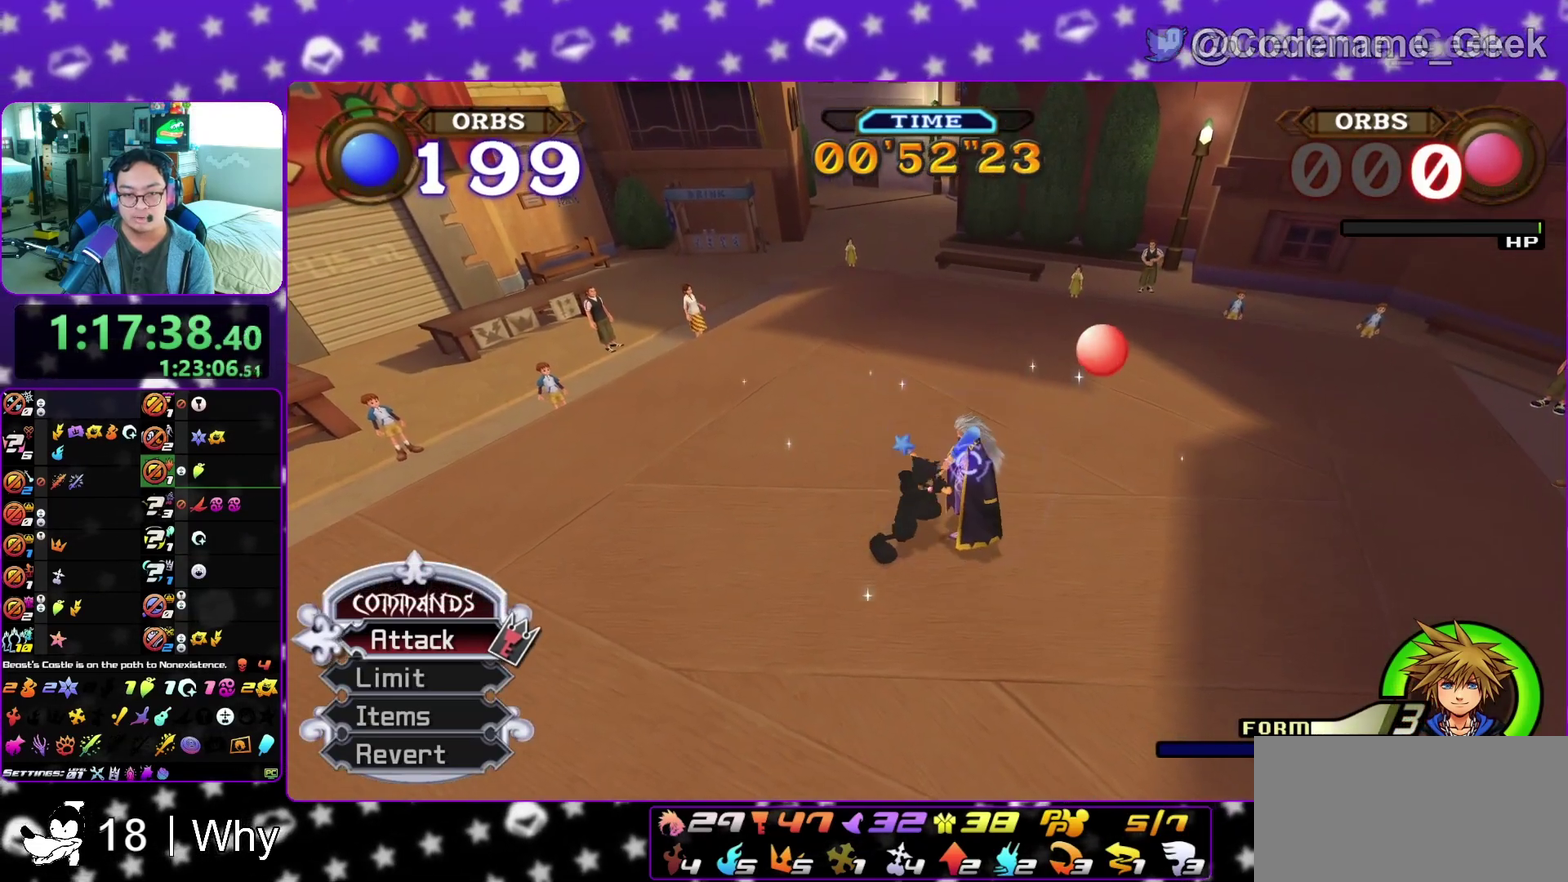
{"dt_ms": 400, "buttons": [], "left_stick": "center", "right_stick": "down", "events": [[150, "right_stick", "down"]]}
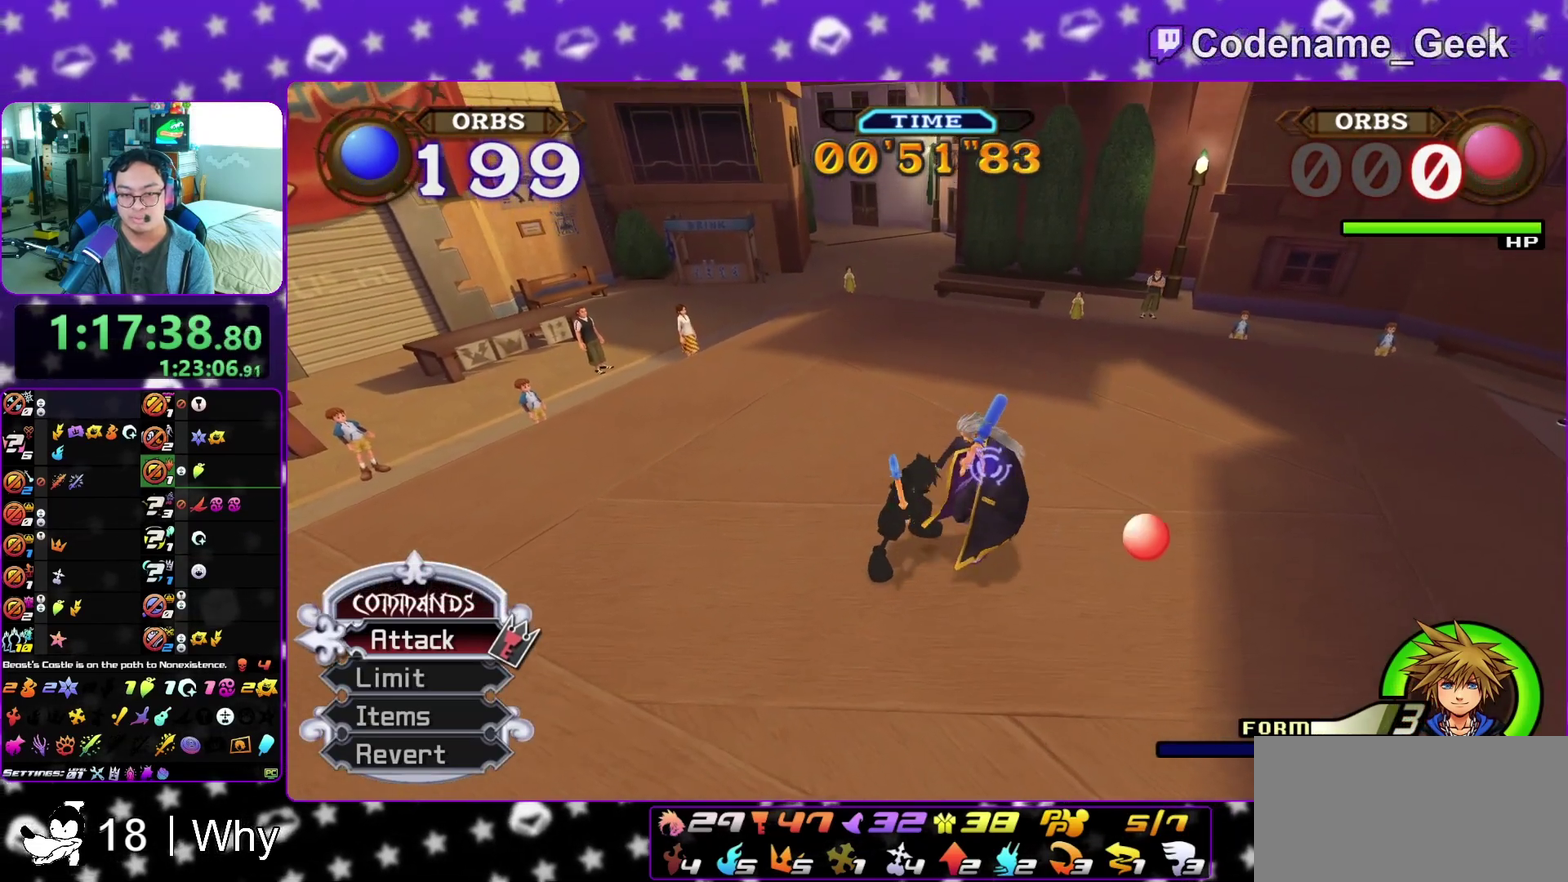
{"dt_ms": 500, "buttons": [], "left_stick": "center", "right_stick": "center", "events": [[200, "right_stick", "down-left"], [300, "right_stick", "down"], [417, "right_stick", "center"]]}
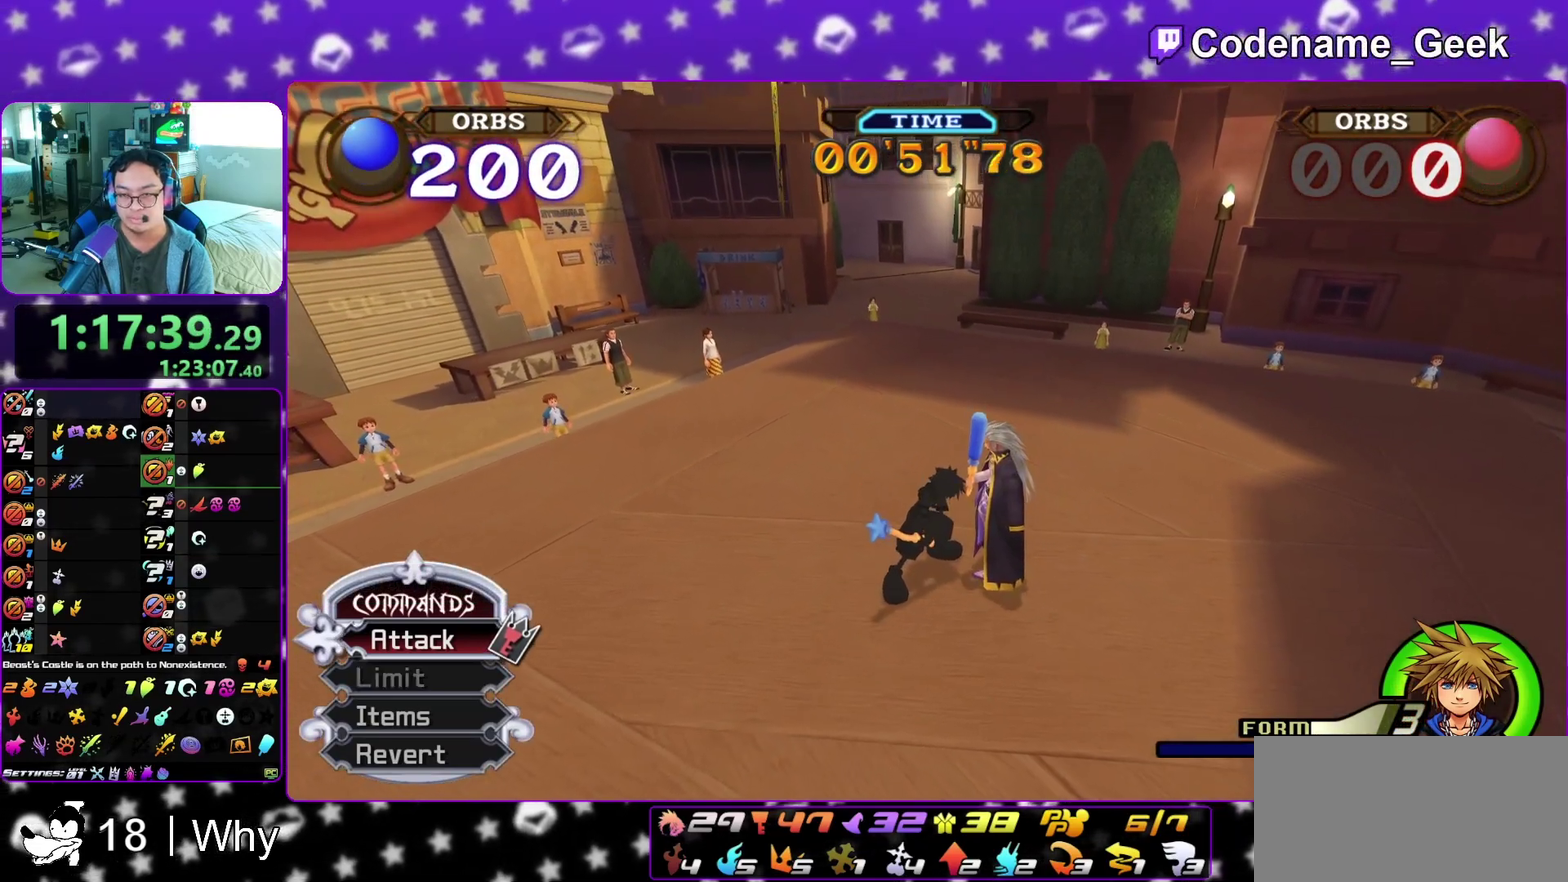
{"dt_ms": 300, "buttons": ["A", "B"], "left_stick": "center", "right_stick": "center"}
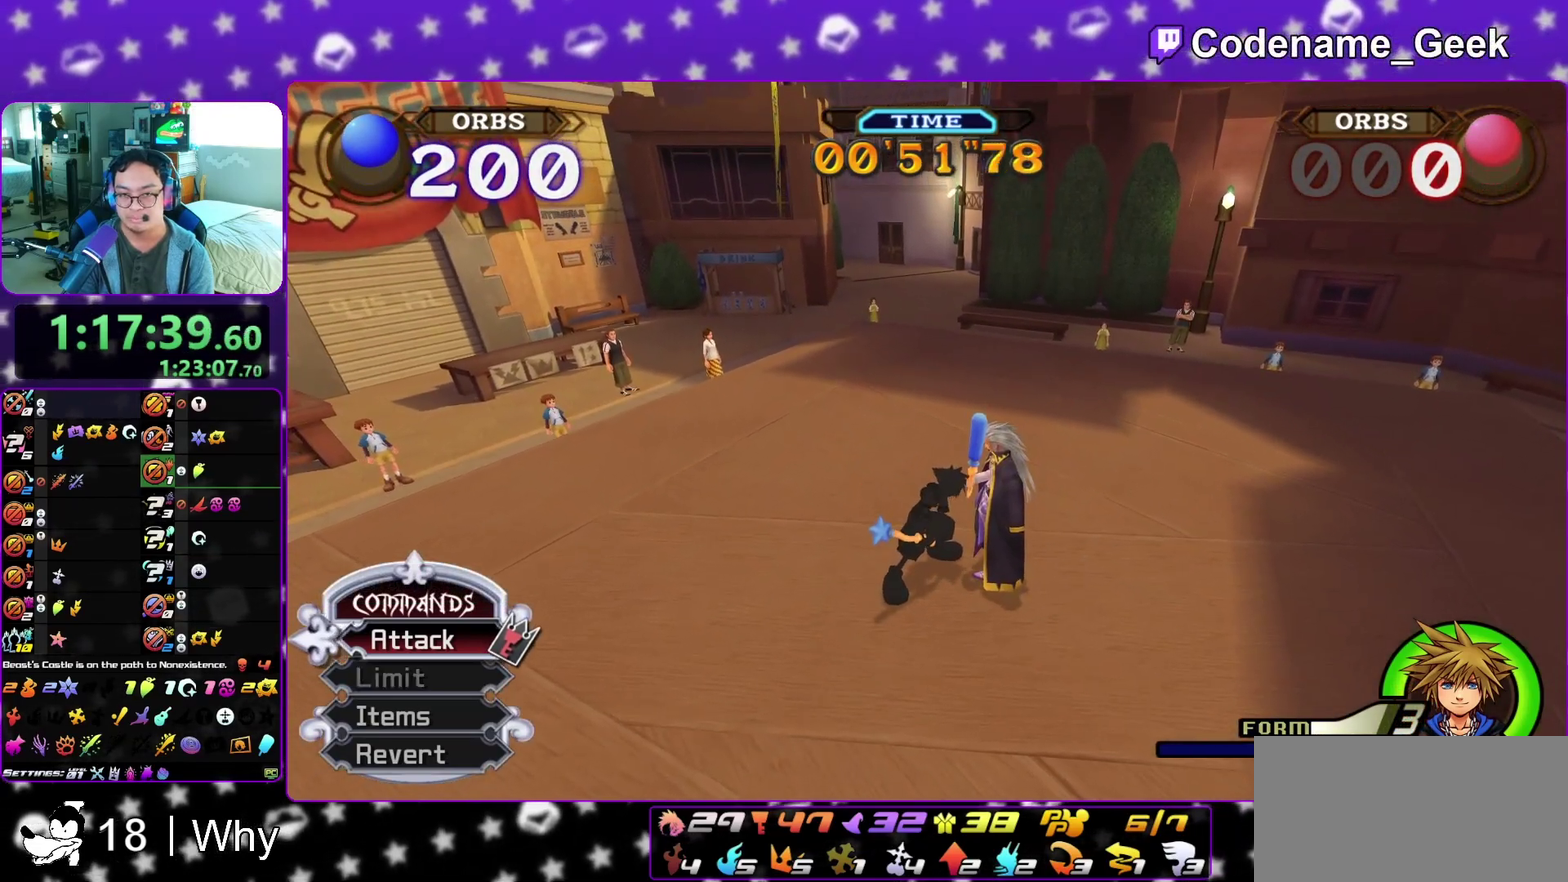
{"dt_ms": 700, "buttons": ["A"], "left_stick": "center", "right_stick": "center"}
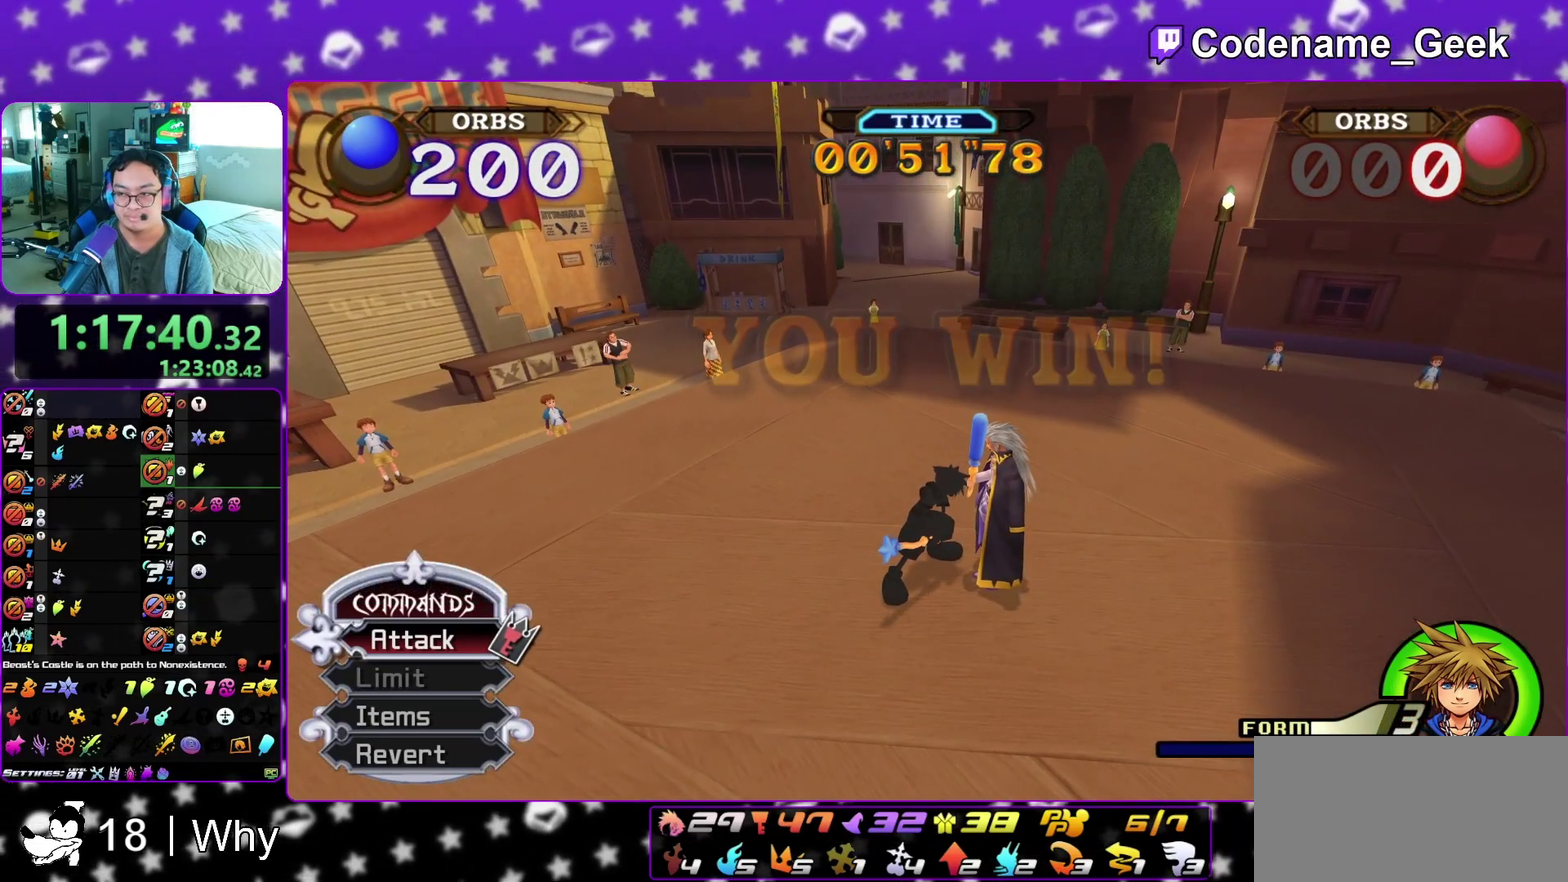
{"dt_ms": 400, "buttons": ["A"], "left_stick": "center", "right_stick": "center"}
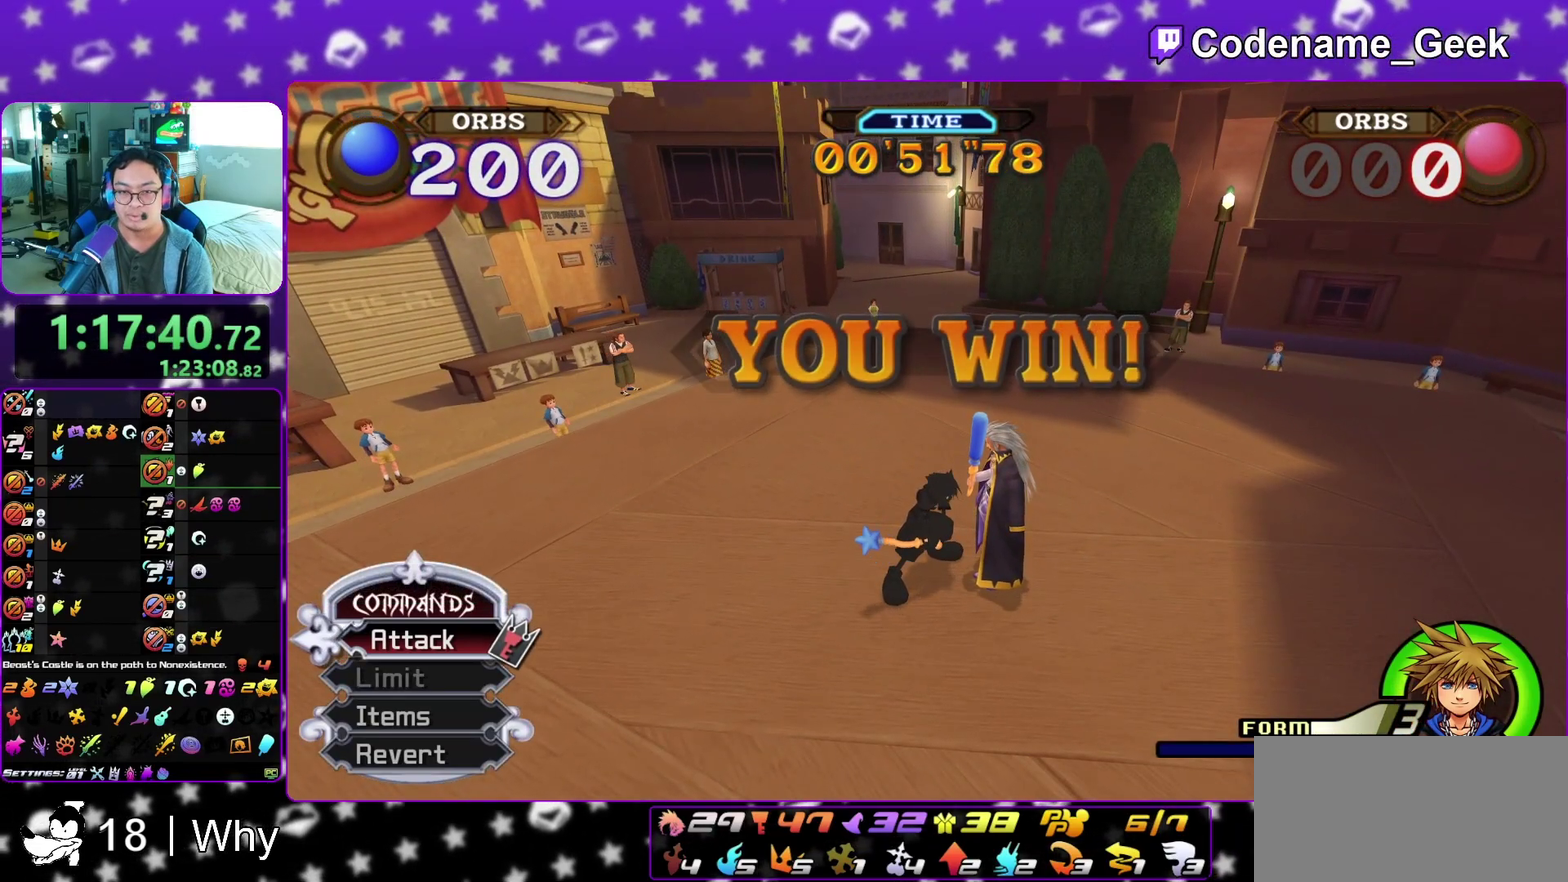
{"dt_ms": 600, "buttons": [], "left_stick": "center", "right_stick": "center"}
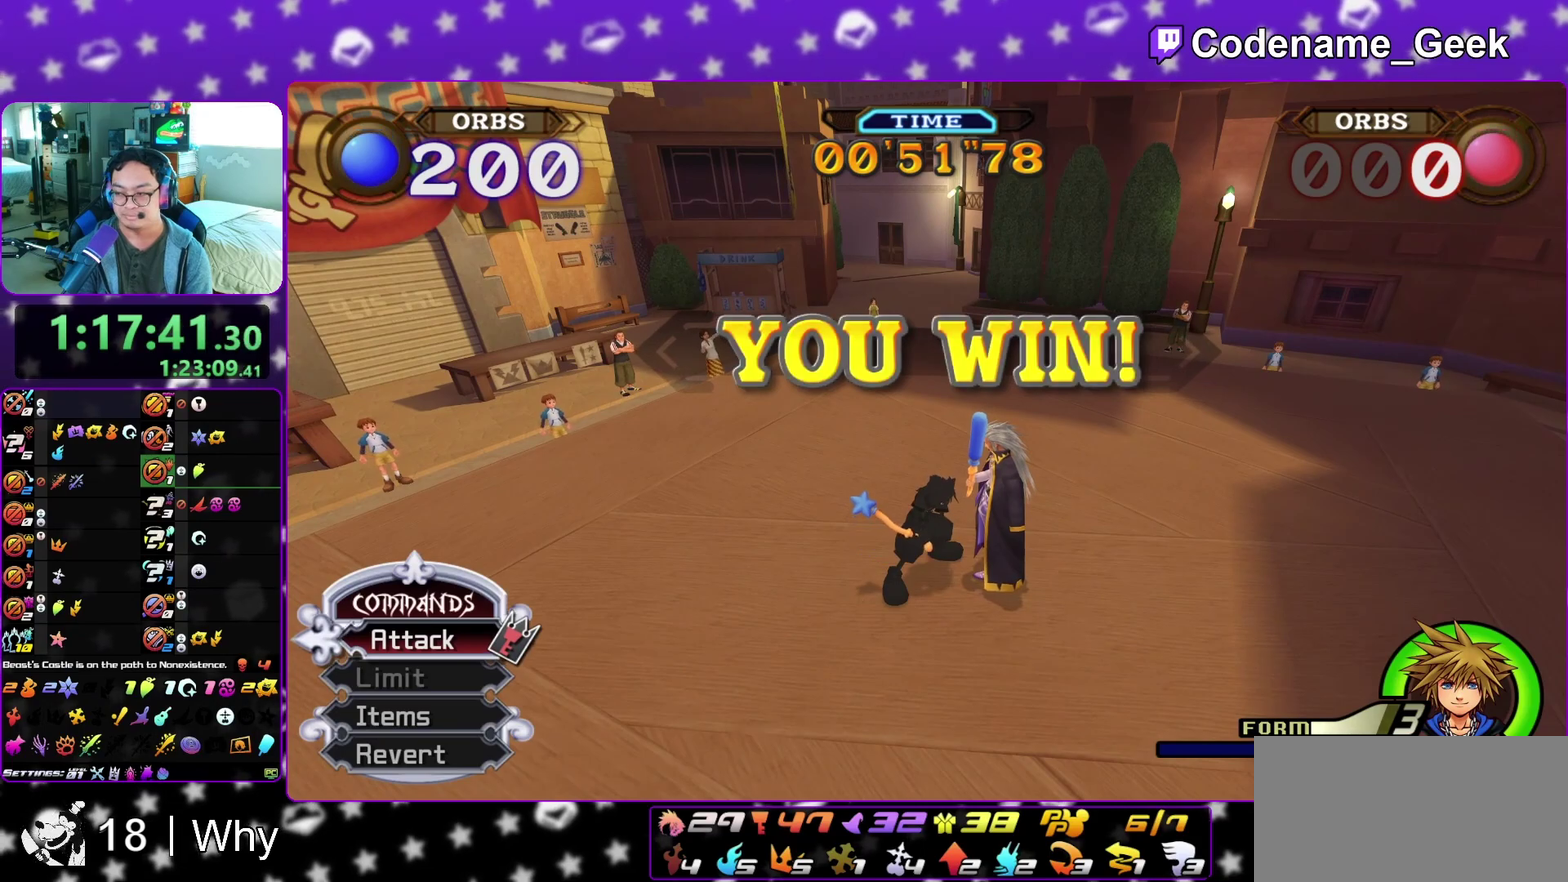
{"dt_ms": 600, "buttons": ["A"], "left_stick": "center", "right_stick": "center", "events": [[567, "A", "down"]]}
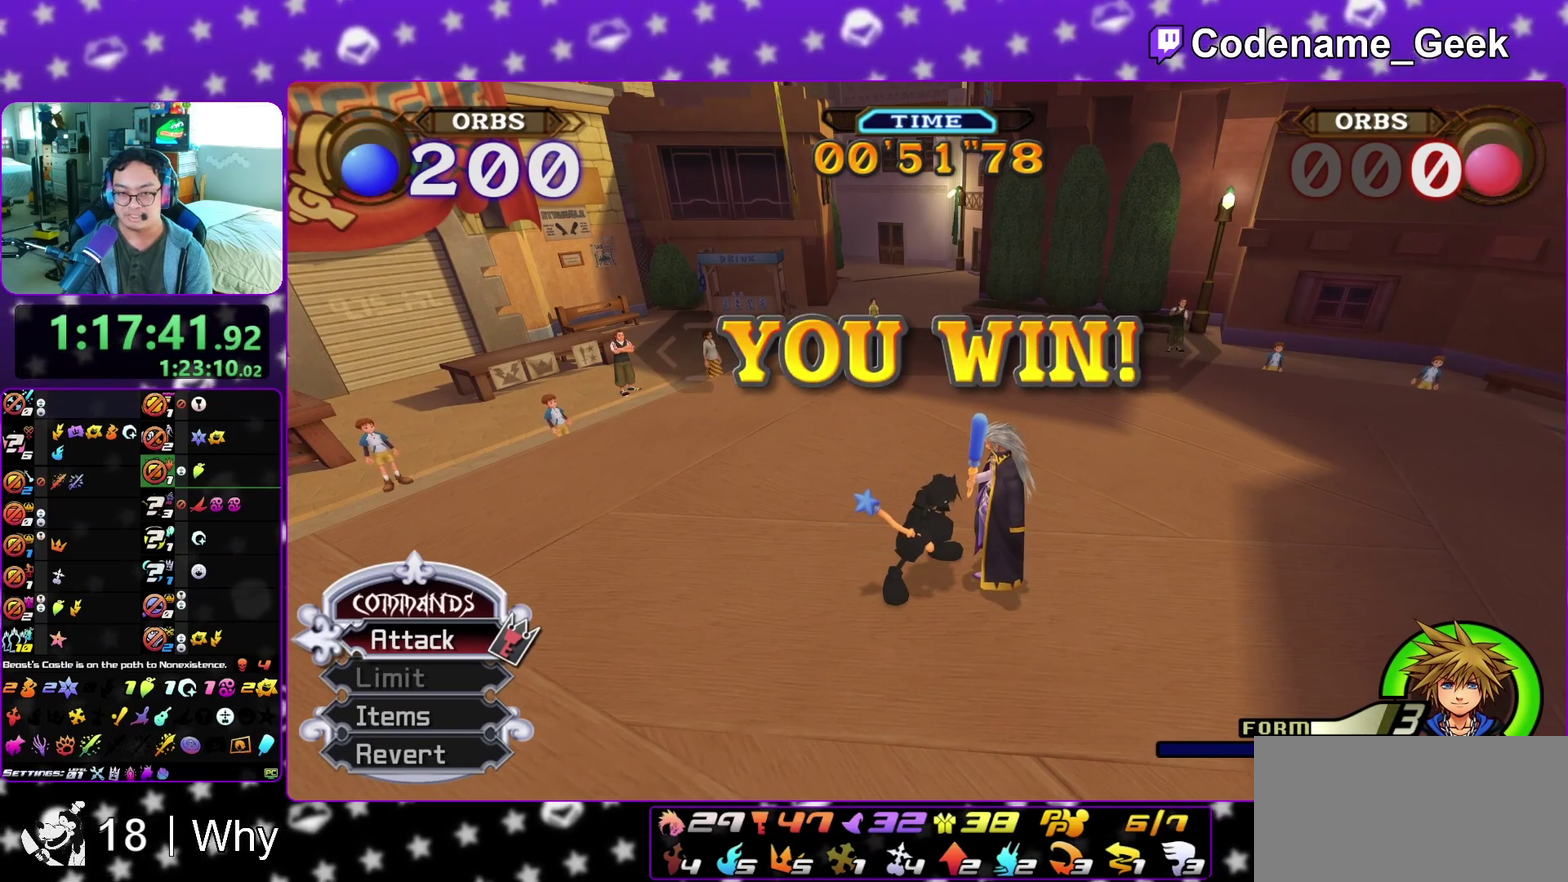
{"dt_ms": 400, "buttons": ["A"], "left_stick": "center", "right_stick": "center", "events": [[17, "A", "up"], [17, "B", "down"], [67, "B", "up"], [150, "B", "down"], [200, "B", "up"], [250, "A", "down"], [300, "A", "up"], [300, "B", "down"], [350, "B", "up"], [367, "A", "down"]]}
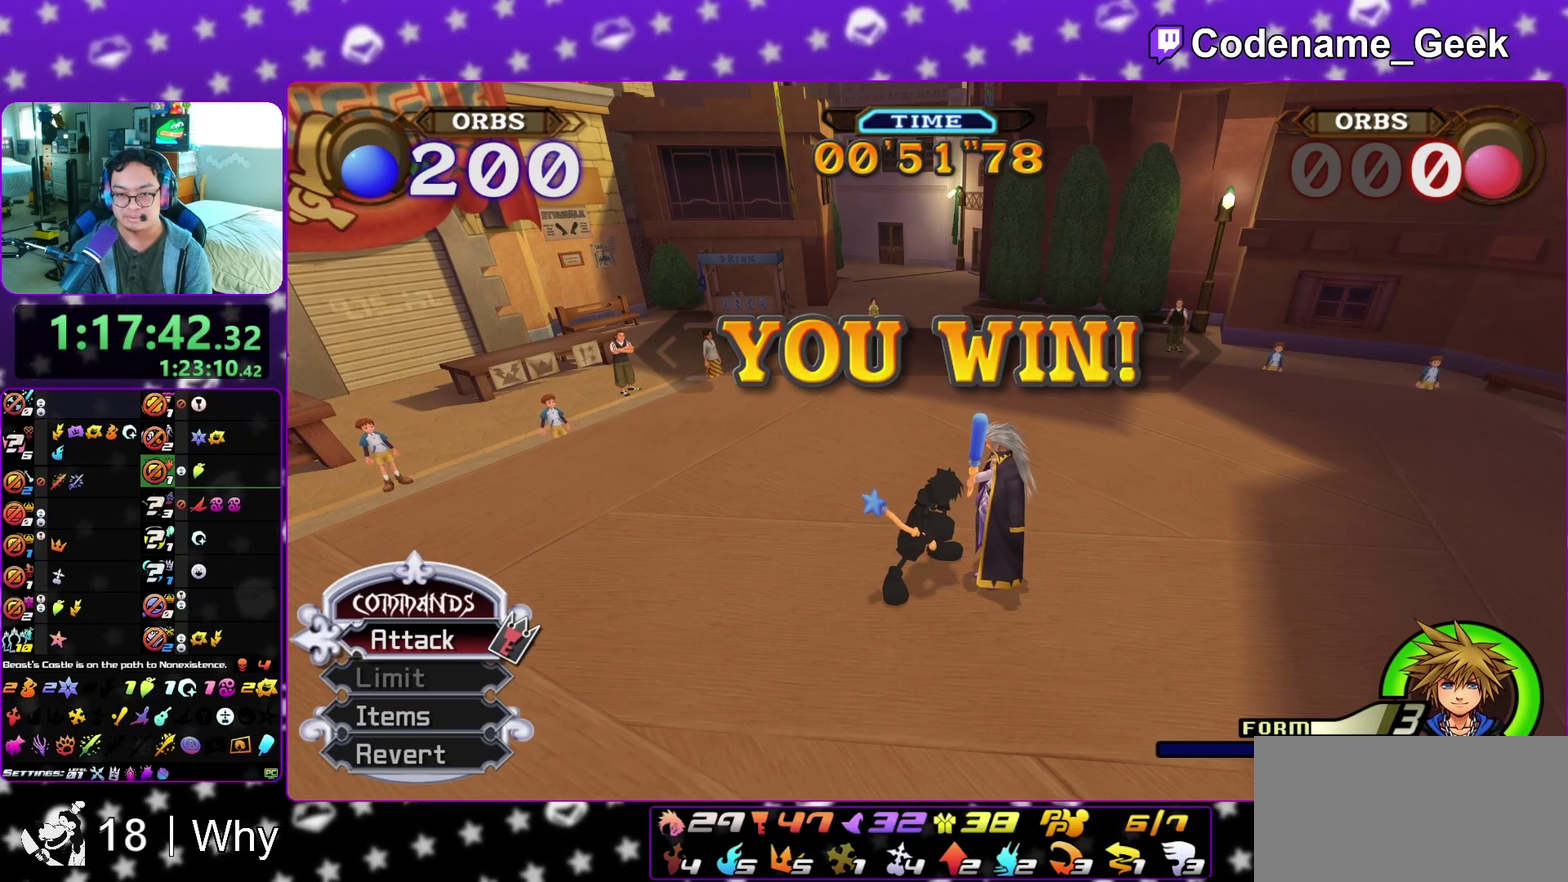
{"dt_ms": 500, "buttons": [], "left_stick": "center", "right_stick": "center", "events": [[17, "A", "up"], [17, "B", "down"], [67, "B", "up"], [117, "A", "down"], [167, "A", "up"], [167, "B", "down"], [217, "B", "up"], [283, "B", "down"], [350, "B", "up"], [383, "A", "down"], [433, "A", "up"], [433, "B", "down"], [483, "B", "up"]]}
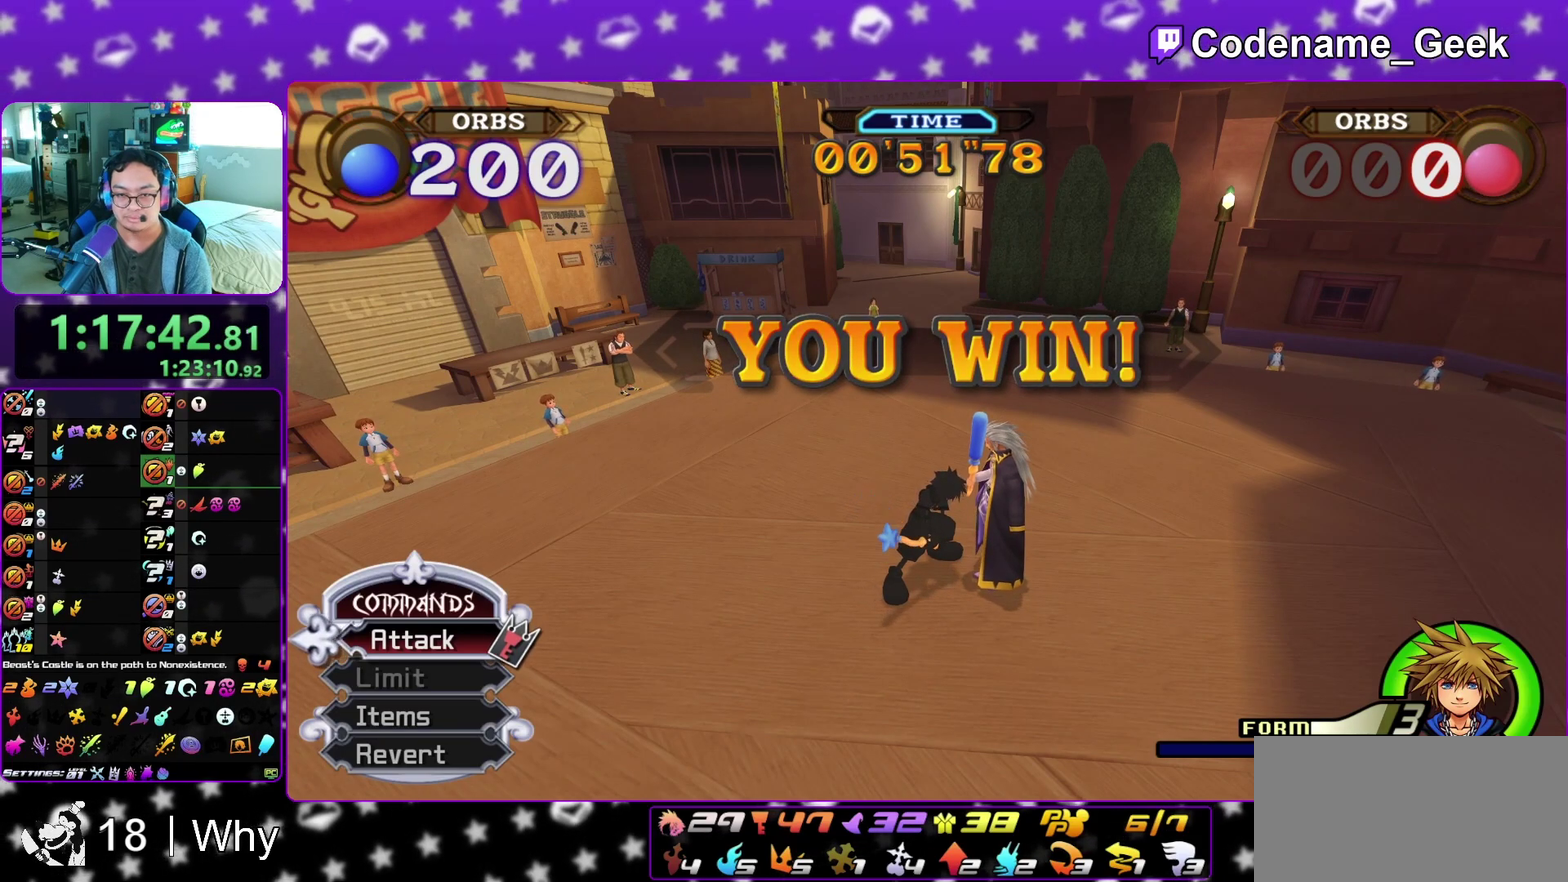
{"dt_ms": 300, "buttons": ["A"], "left_stick": "center", "right_stick": "center"}
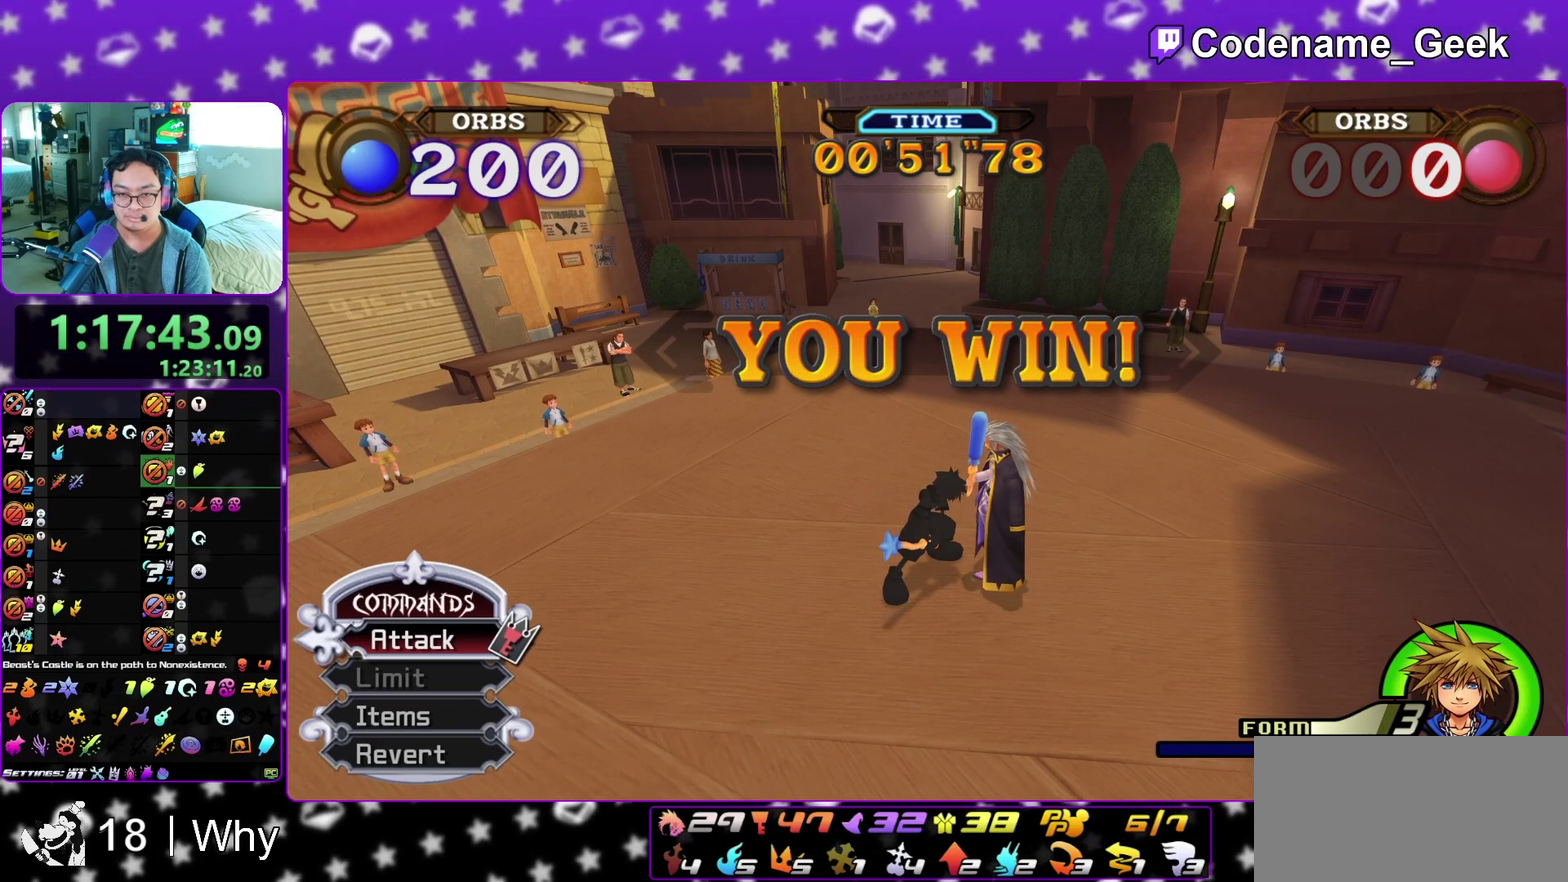
{"dt_ms": 700, "buttons": ["A"], "left_stick": "center", "right_stick": "center"}
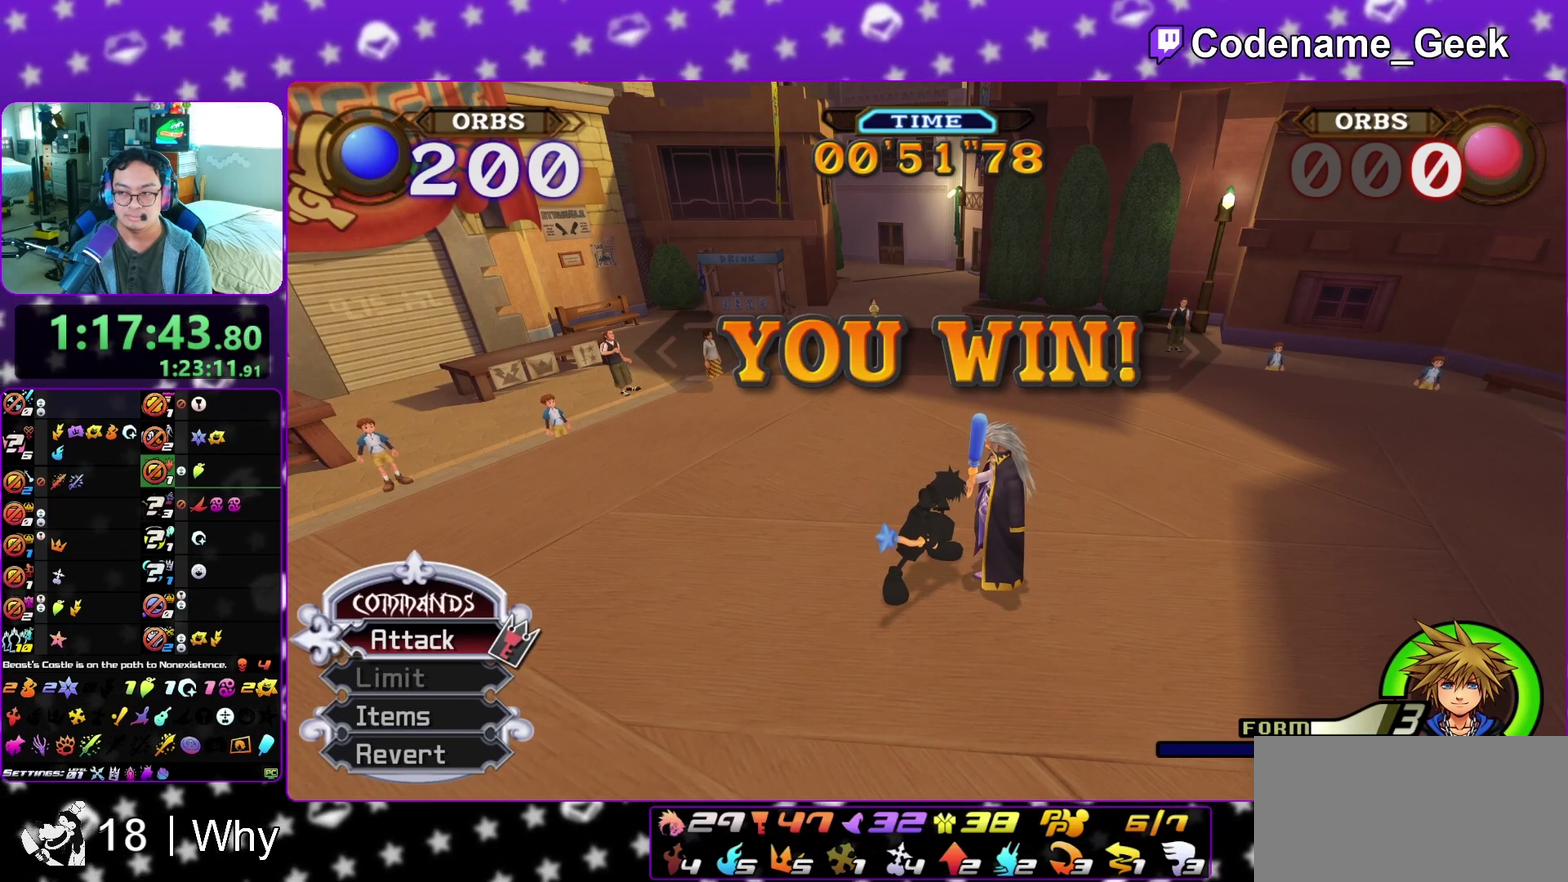
{"dt_ms": 500, "buttons": ["A"], "left_stick": "down", "right_stick": "center", "events": [[50, "A", "up"], [117, "A", "down"], [467, "left_stick", "down"]]}
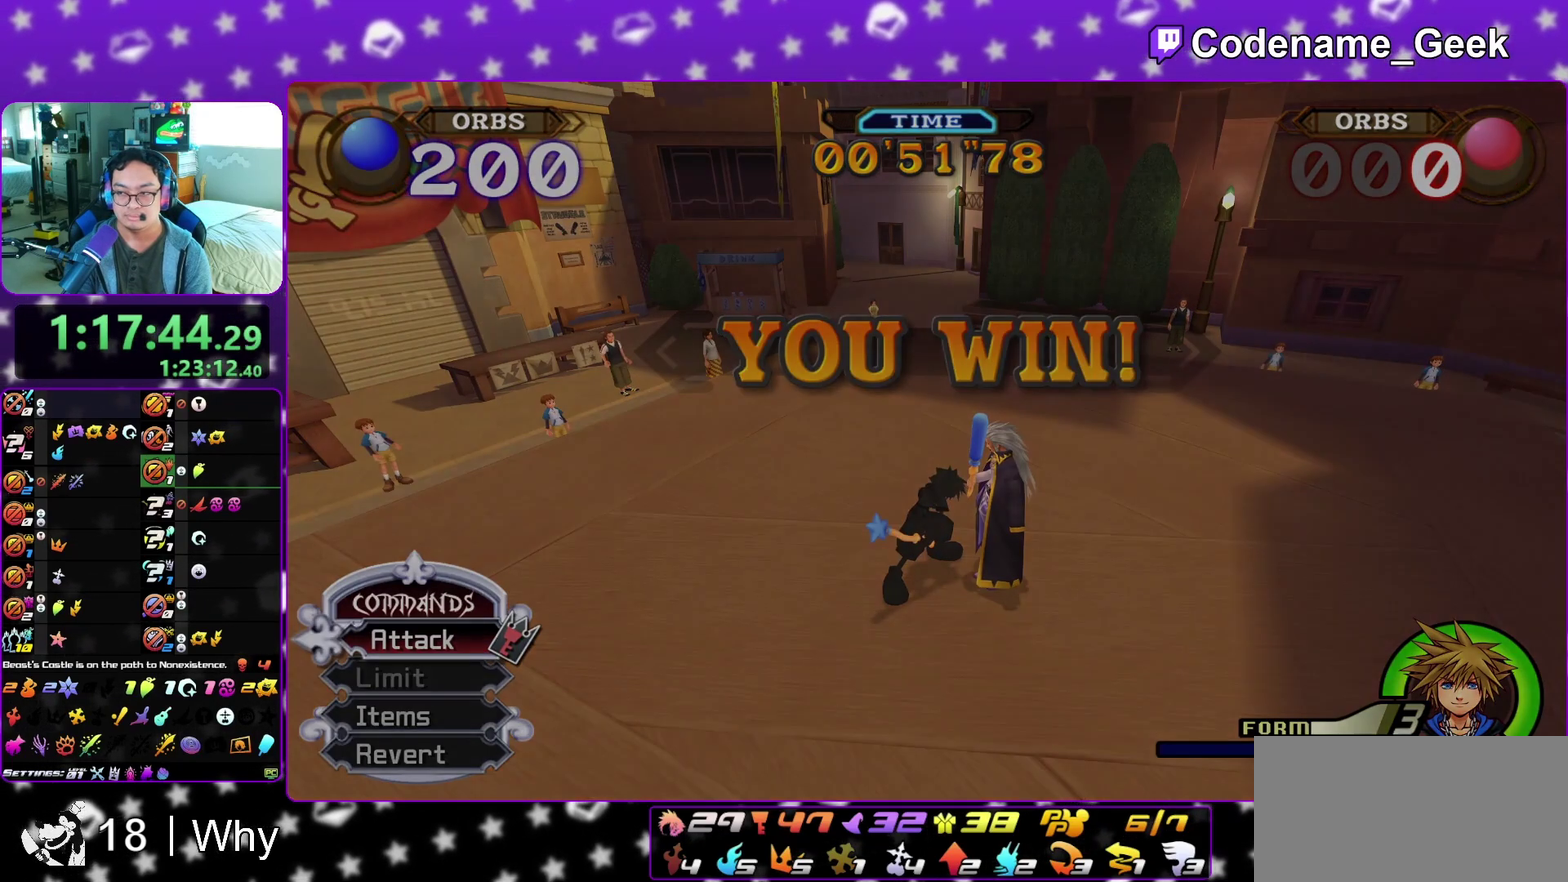
{"dt_ms": 500, "buttons": [], "left_stick": "center", "right_stick": "center", "events": [[367, "A", "up"], [400, "left_stick", "center"], [450, "A", "down"], [500, "A", "up"]]}
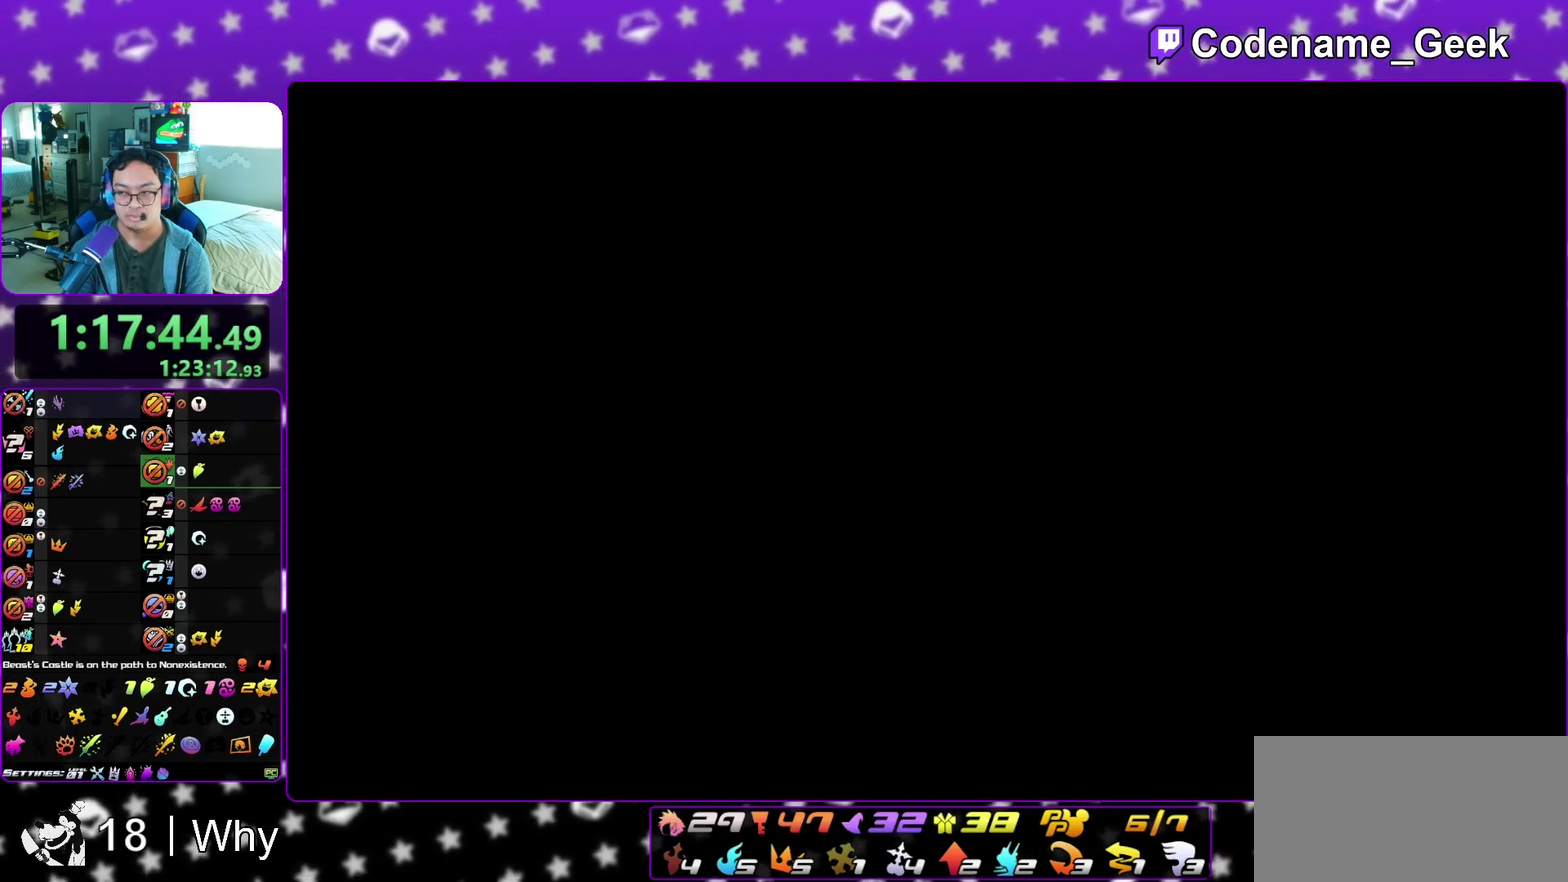
{"dt_ms": 500, "buttons": ["B"], "left_stick": "down", "right_stick": "center", "events": [[50, "A", "down"], [50, "left_stick", "down"], [117, "A", "up"], [150, "B", "down"], [233, "A", "down"], [250, "B", "up"], [300, "A", "up"], [350, "A", "down"], [350, "B", "down"], [400, "B", "up"], [450, "A", "up"], [483, "B", "down"]]}
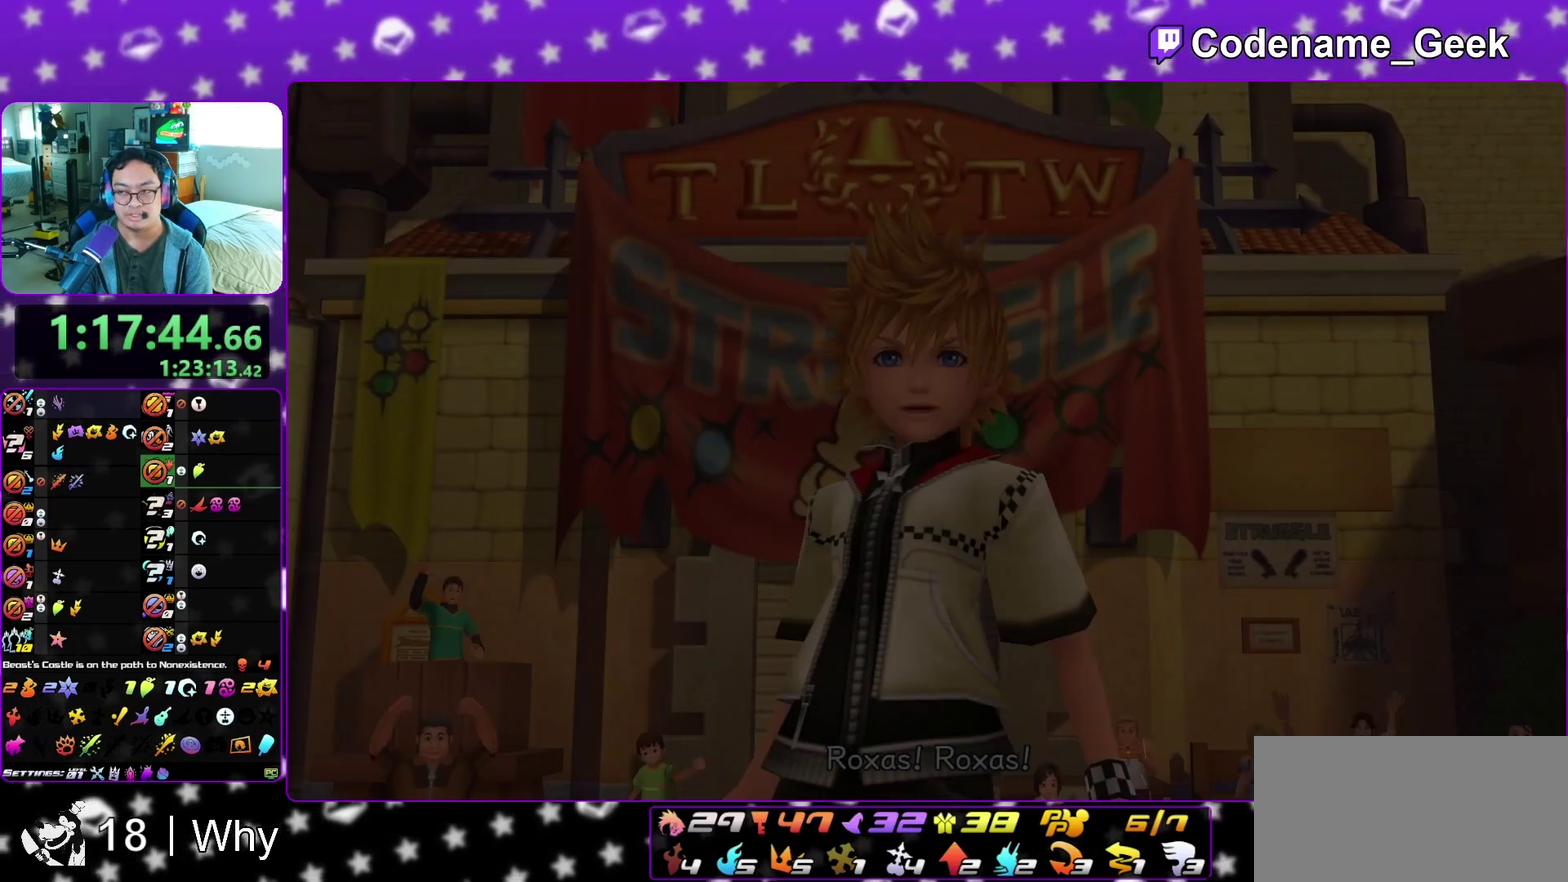
{"dt_ms": 500, "buttons": [], "left_stick": "down", "right_stick": "center", "events": [[33, "A", "down"], [33, "B", "up"], [117, "A", "up"], [150, "B", "down"], [183, "A", "down"], [200, "B", "up"], [267, "A", "up"], [267, "B", "down"], [350, "B", "up"]]}
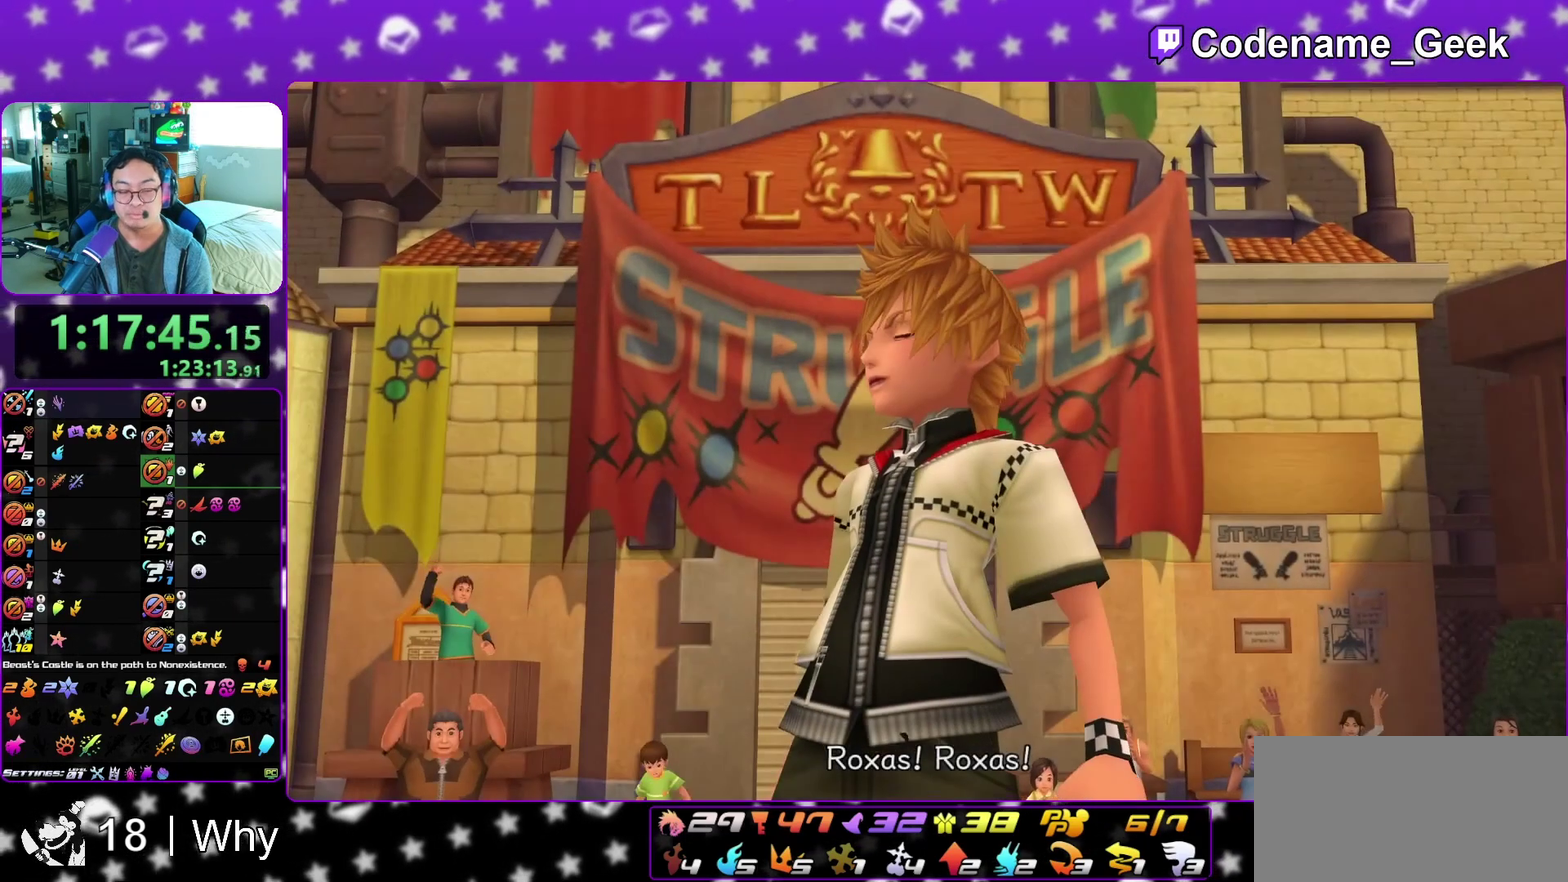
{"dt_ms": 400, "buttons": ["A"], "left_stick": "down", "right_stick": "center", "events": [[167, "A", "down"]]}
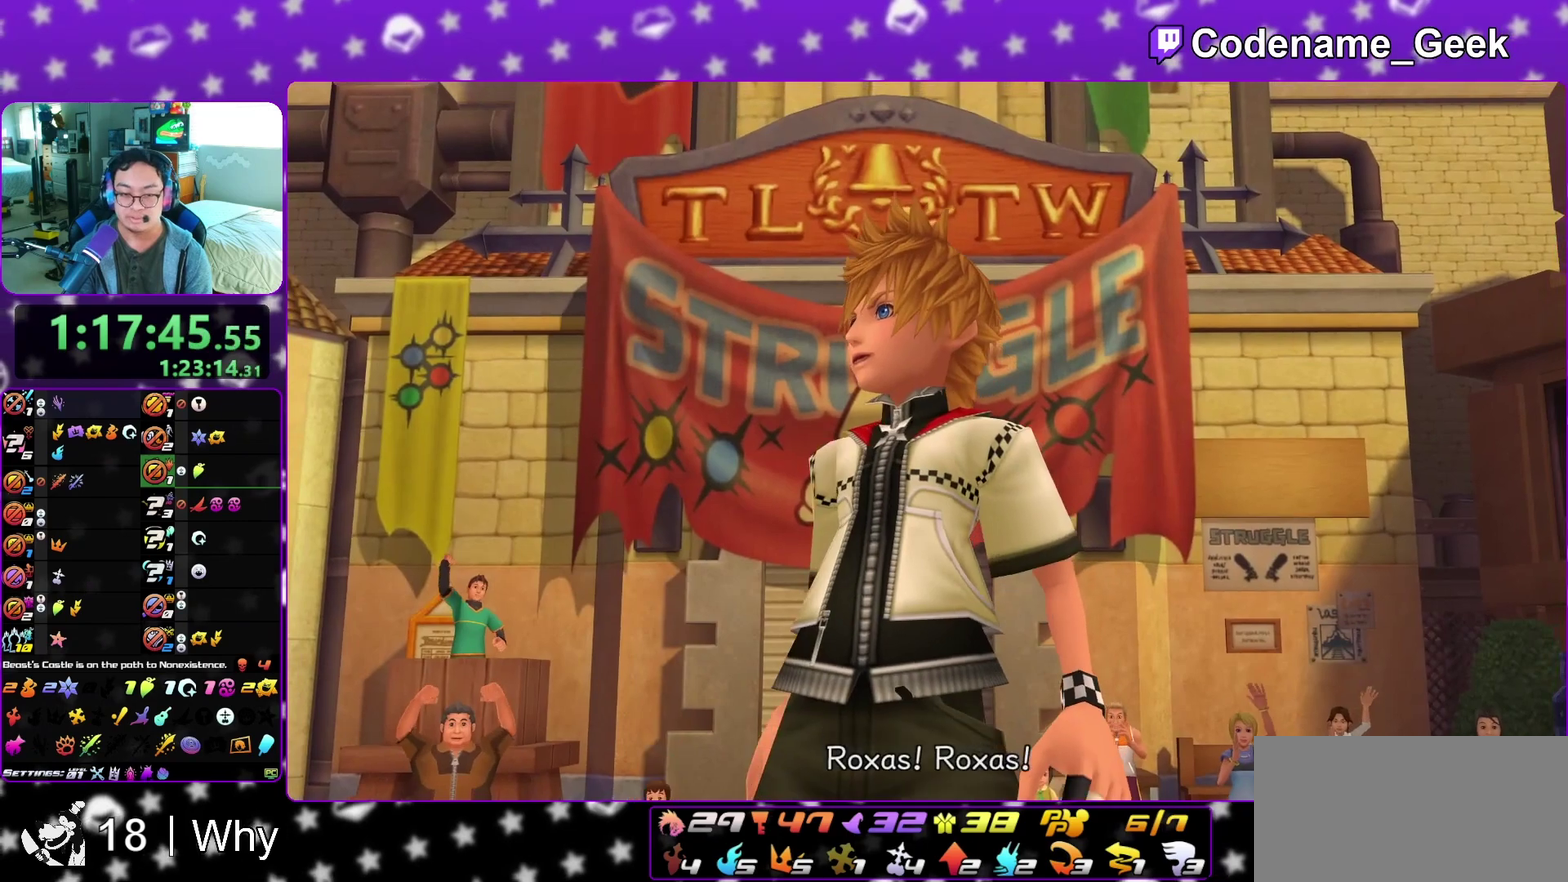
{"dt_ms": 800, "buttons": [], "left_stick": "center", "right_stick": "center"}
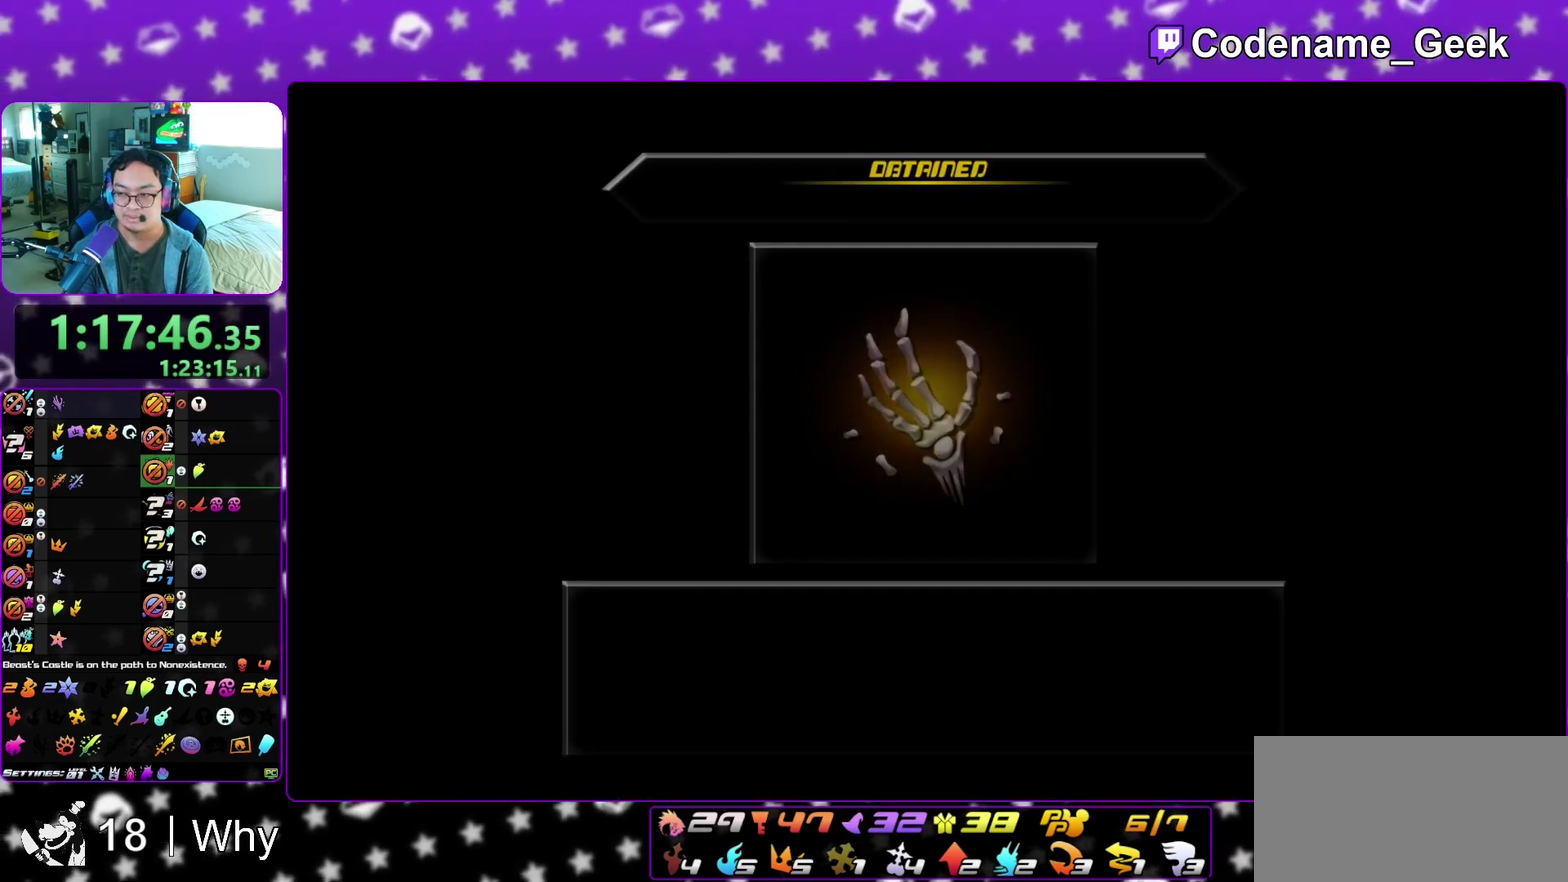
{"dt_ms": 300, "buttons": ["A"], "left_stick": "center", "right_stick": "center"}
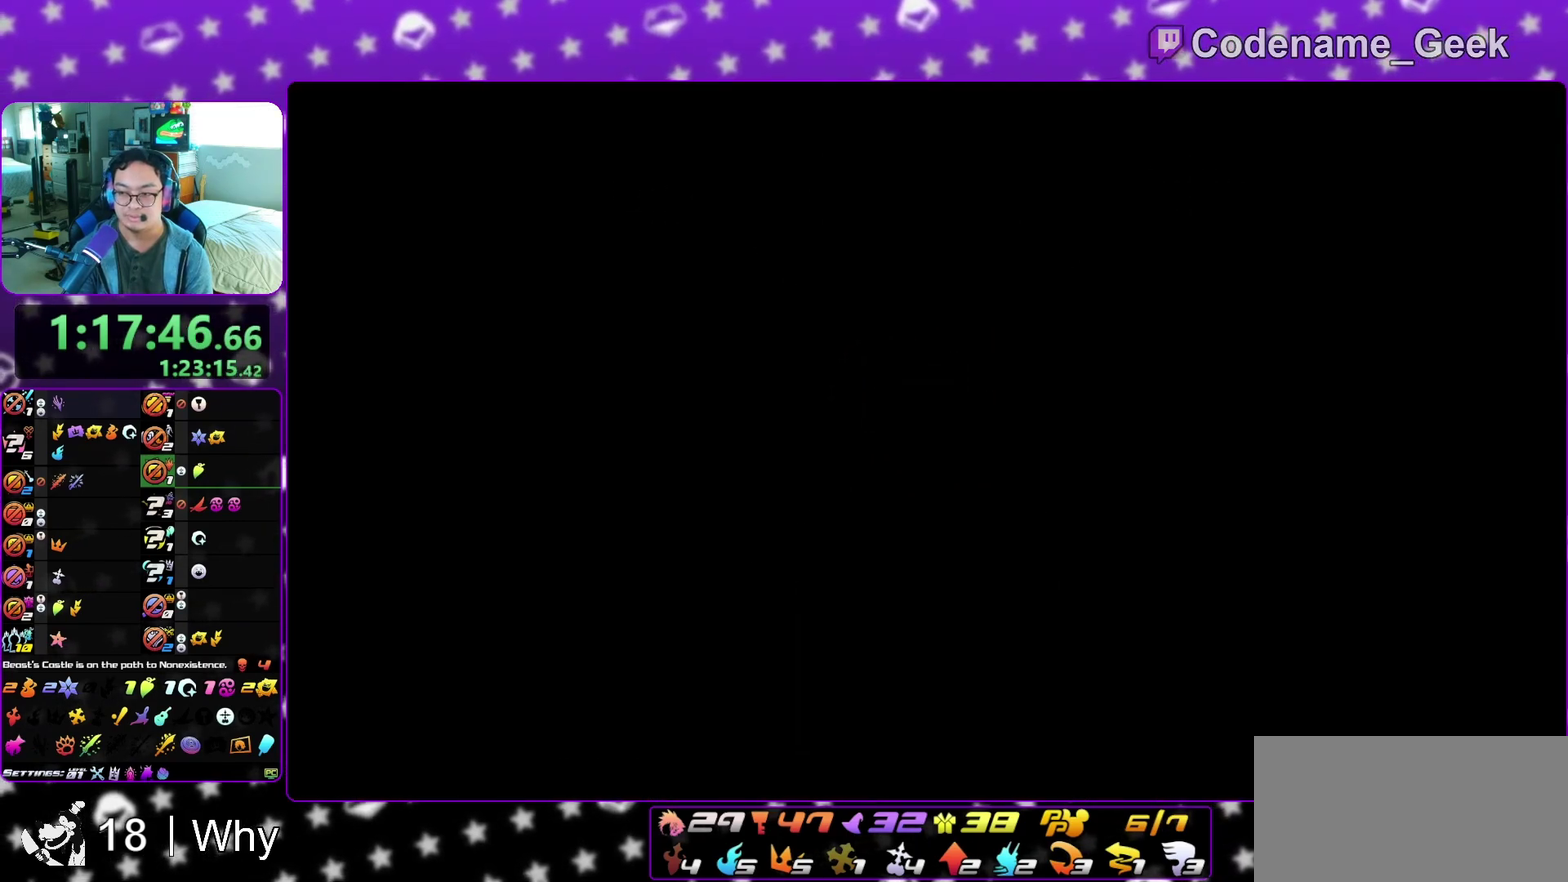
{"dt_ms": 700, "buttons": ["A"], "left_stick": "center", "right_stick": "center", "events": [[50, "A", "up"], [67, "B", "down"], [117, "B", "up"], [217, "A", "down"], [300, "A", "up"], [300, "B", "down"], [383, "A", "down"], [383, "B", "up"], [433, "A", "up"], [467, "B", "down"], [517, "A", "down"], [517, "B", "up"]]}
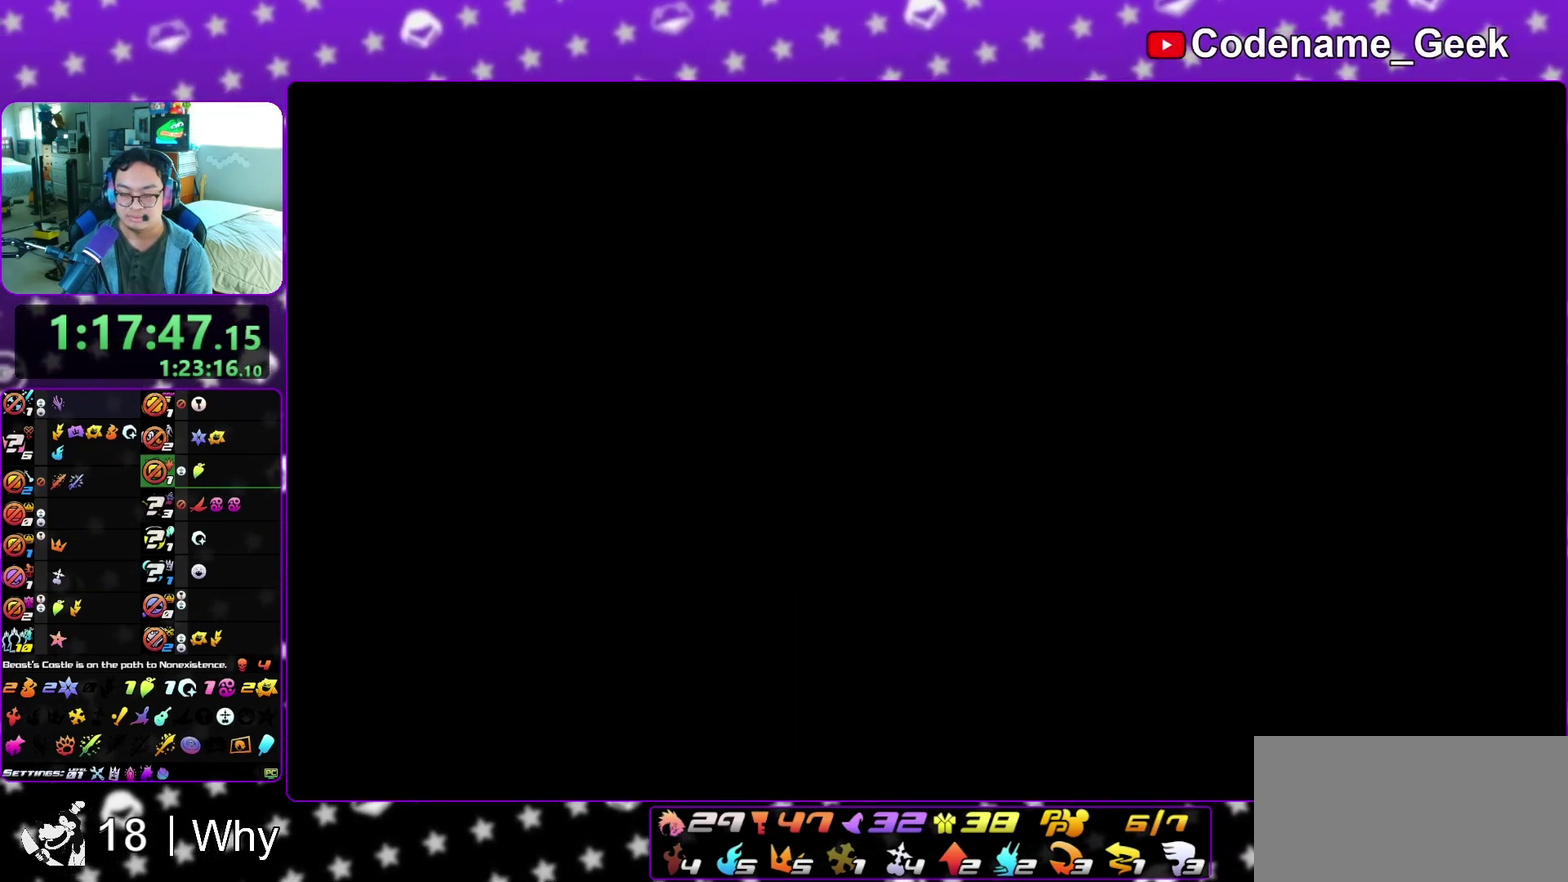
{"dt_ms": 300, "buttons": ["A"], "left_stick": "center", "right_stick": "center", "events": [[17, "A", "up"], [67, "A", "down"], [133, "A", "up"], [217, "A", "down"]]}
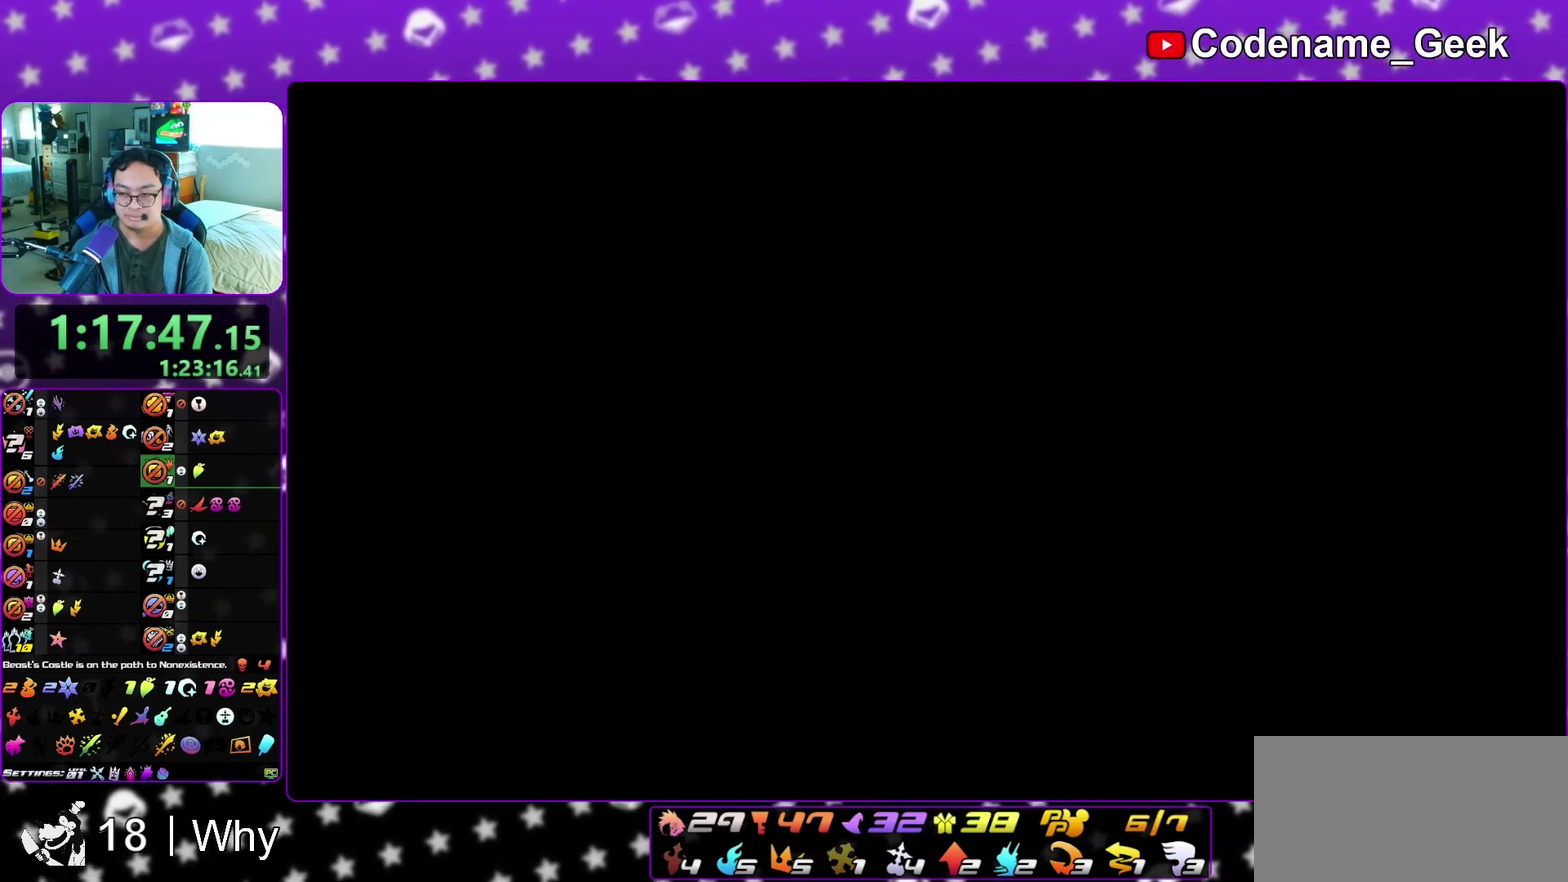
{"dt_ms": 700, "buttons": ["B"], "left_stick": "down", "right_stick": "center", "events": [[100, "A", "up"], [133, "left_stick", "down"], [150, "A", "down"], [250, "A", "up"], [250, "B", "down"], [333, "A", "down"], [333, "B", "up"], [400, "A", "up"], [433, "B", "down"], [500, "A", "down"], [500, "B", "up"], [550, "A", "up"], [617, "A", "down"], [683, "A", "up"], [683, "B", "down"]]}
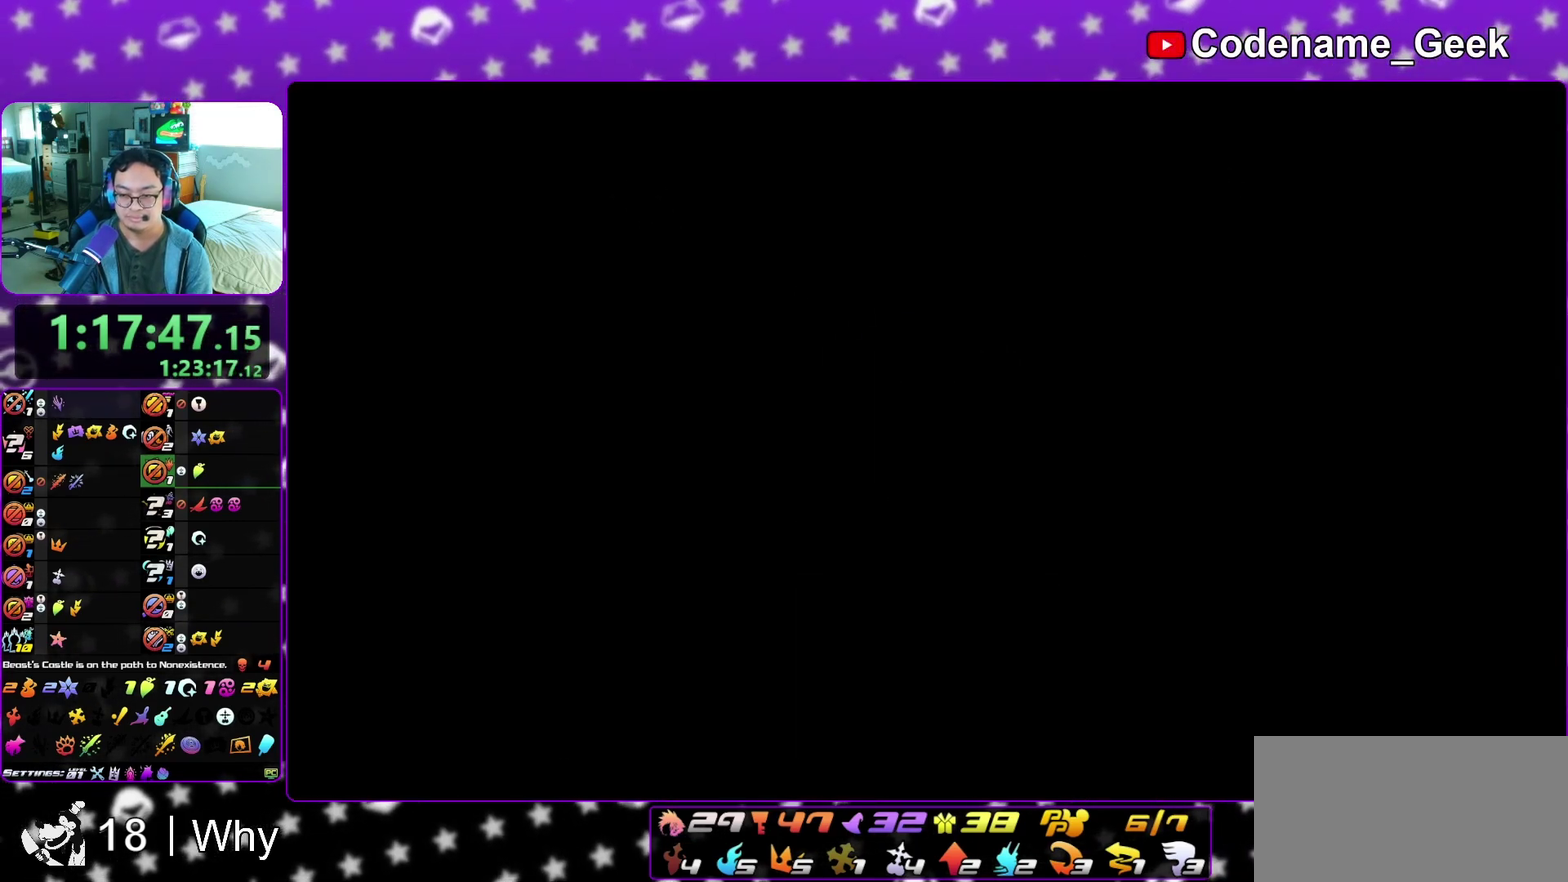
{"dt_ms": 300, "buttons": ["B"], "left_stick": "down", "right_stick": "center", "events": [[83, "A", "down"], [100, "B", "up"], [167, "A", "up"], [233, "A", "down"], [300, "A", "up"], [300, "B", "down"]]}
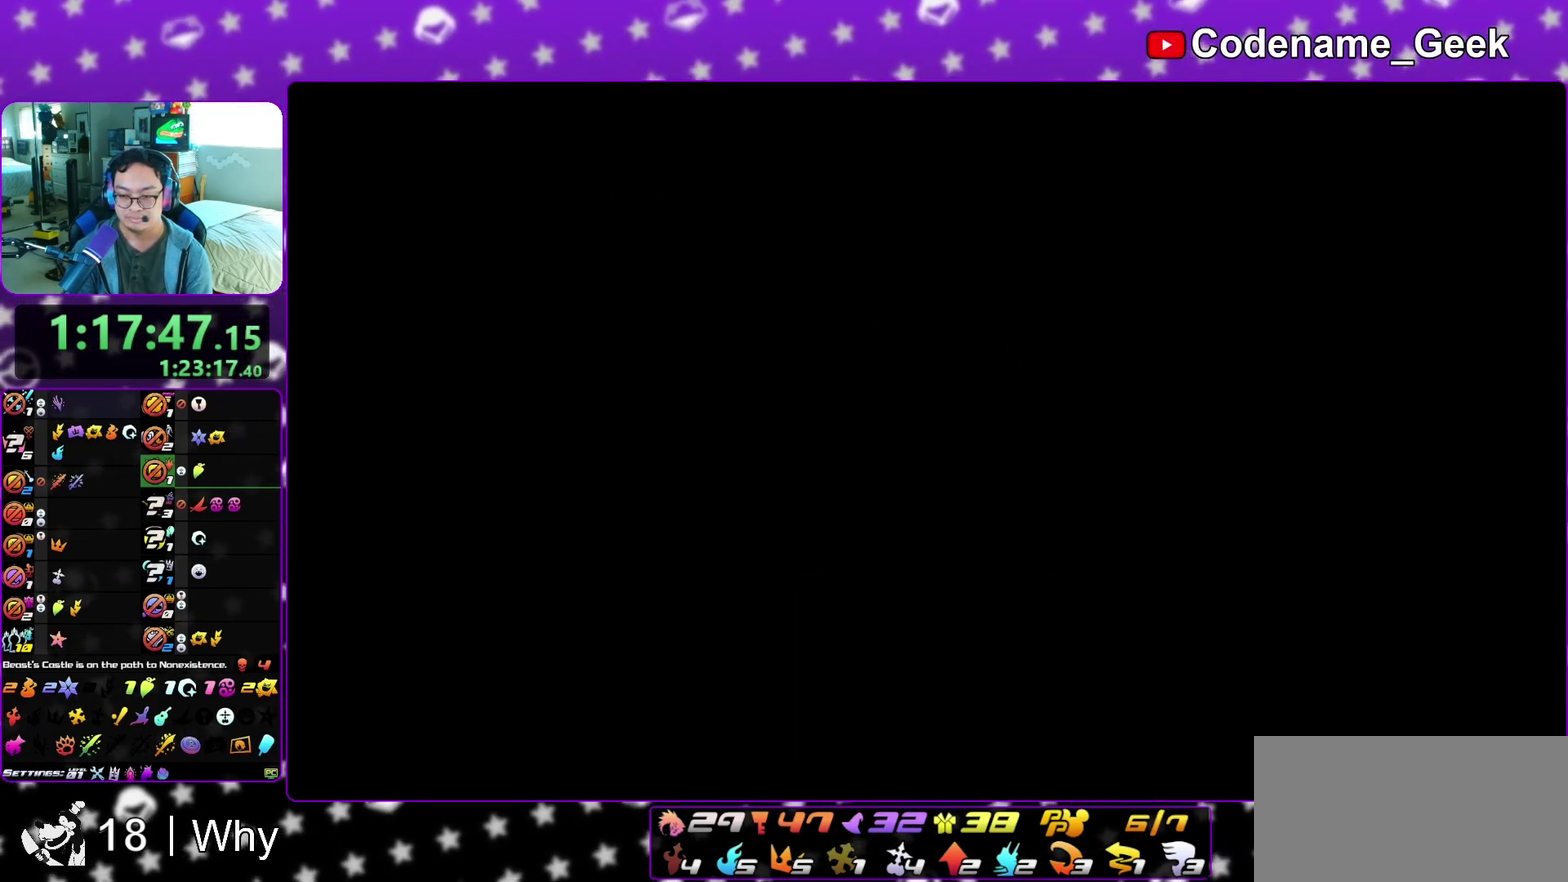
{"dt_ms": 700, "buttons": ["B"], "left_stick": "up", "right_stick": "center", "events": [[100, "A", "down"], [100, "B", "up"], [167, "A", "up"], [200, "B", "down"], [250, "A", "down"], [250, "B", "up"], [317, "A", "up"], [317, "Y", "down"], [317, "left_stick", "up"], [600, "B", "down"], [617, "Y", "up"]]}
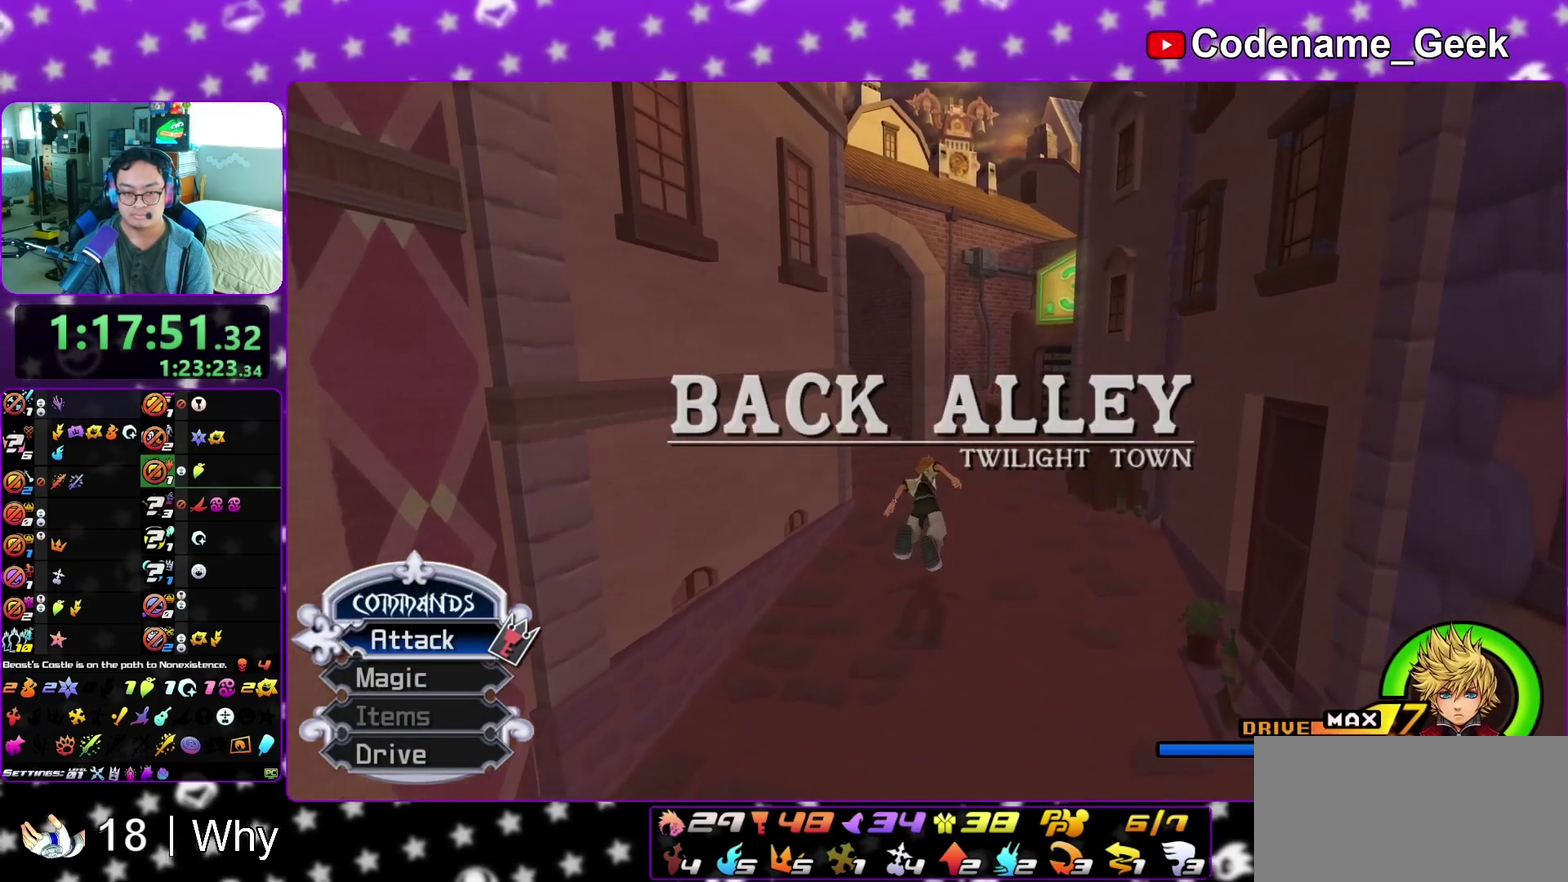
{"dt_ms": 300, "buttons": ["Y"], "left_stick": "up", "right_stick": "center", "events": [[117, "Y", "down"], [150, "B", "up"]]}
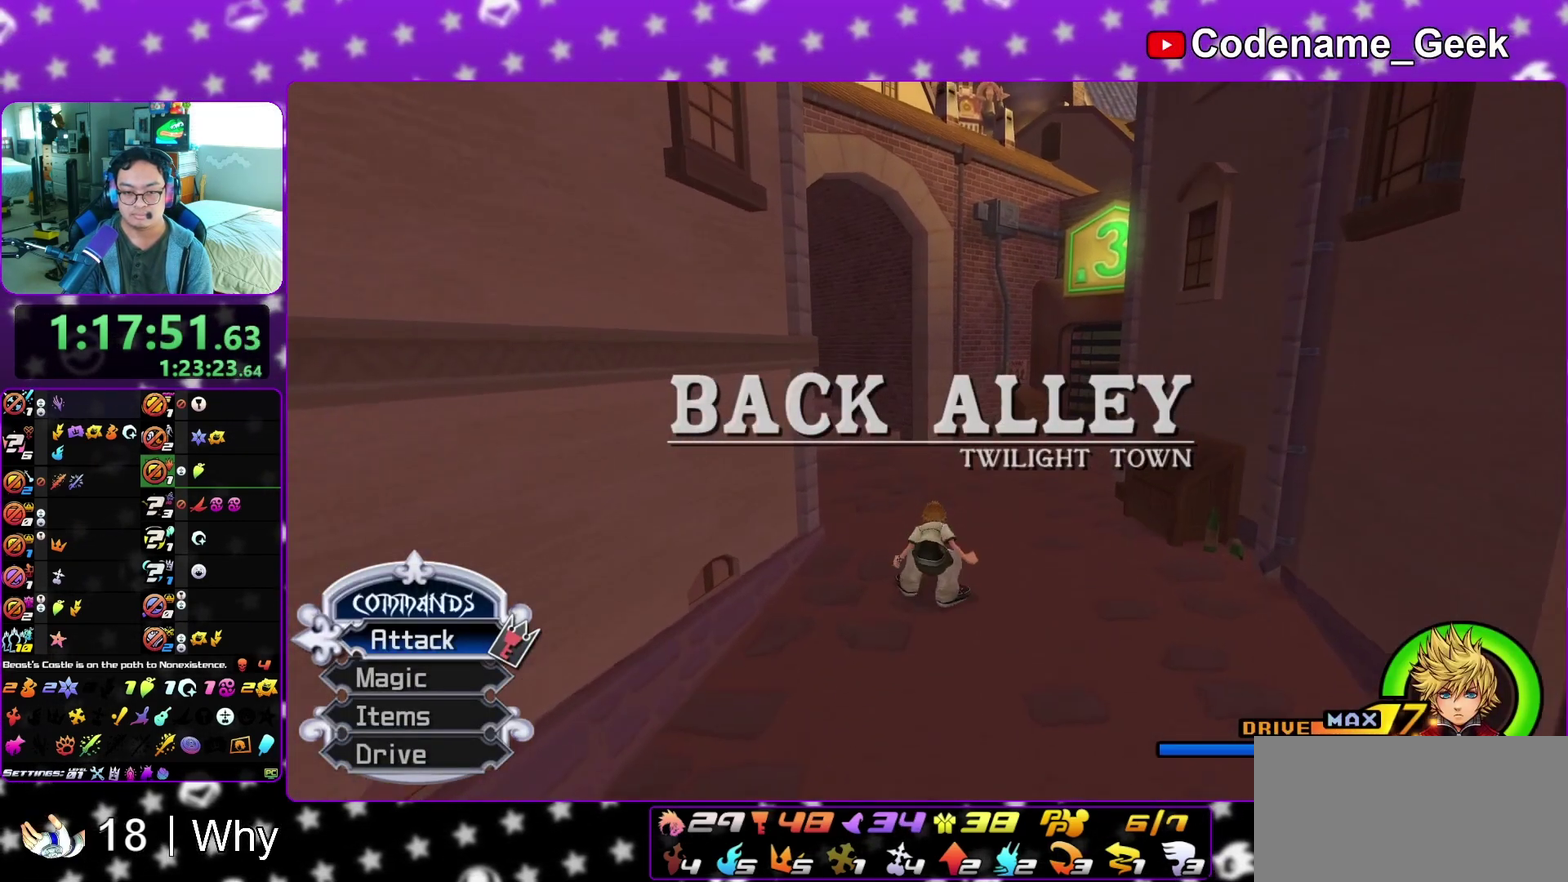
{"dt_ms": 500, "buttons": ["Y"], "left_stick": "up-left", "right_stick": "center", "events": [[33, "left_stick", "up-left"], [50, "Y", "up"], [50, "right_stick", "up"], [100, "right_stick", "center"], [167, "B", "down"], [267, "B", "up"], [333, "B", "down"], [417, "Y", "down"], [433, "B", "up"]]}
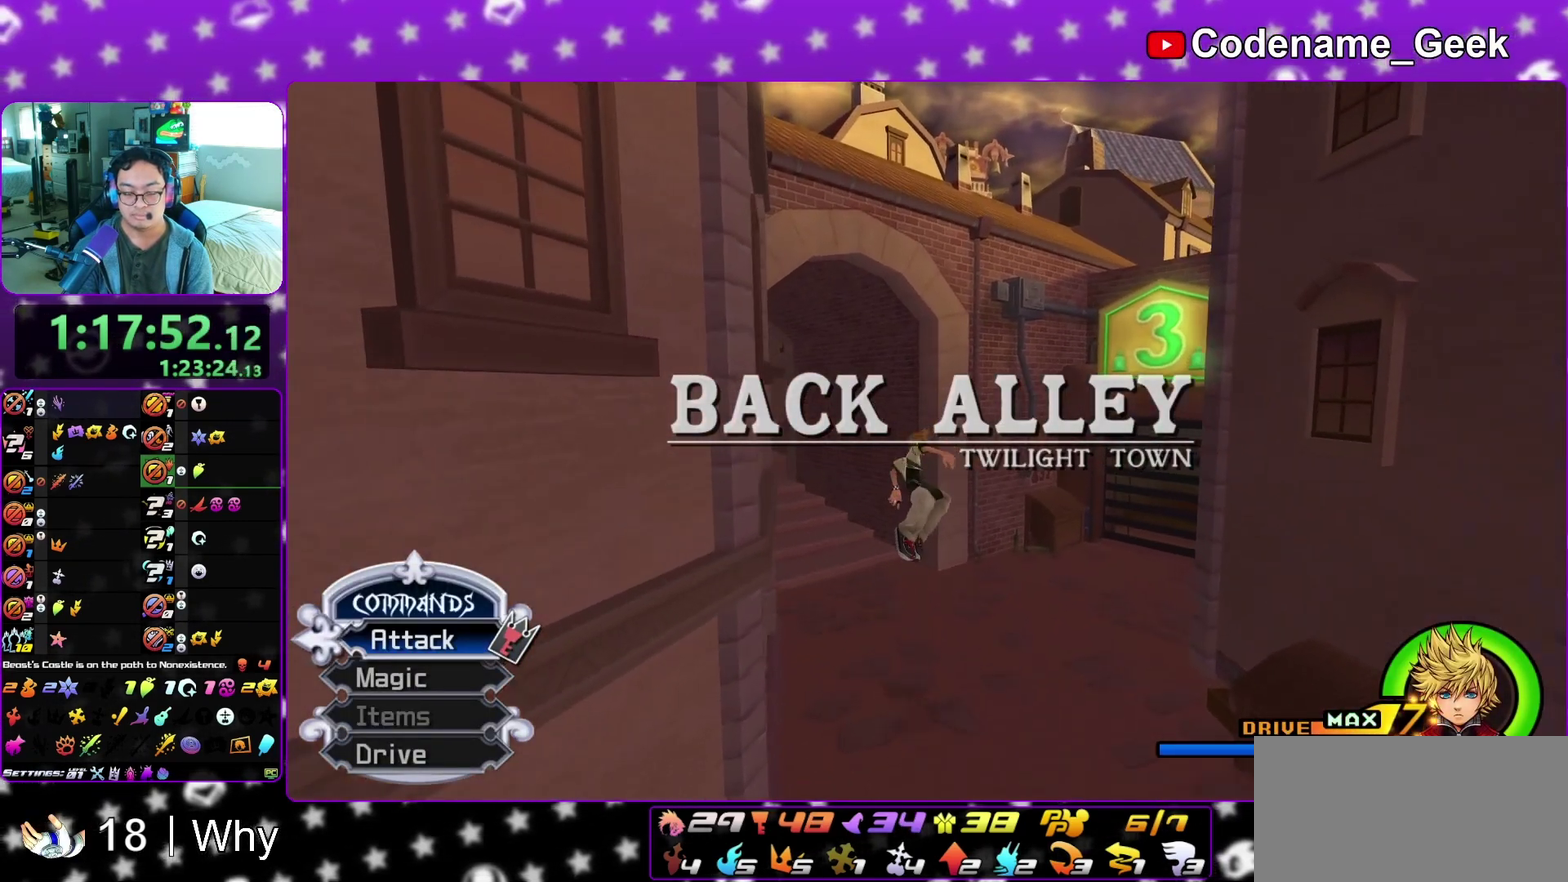
{"dt_ms": 300, "buttons": ["Y"], "left_stick": "up-left", "right_stick": "left", "events": [[67, "right_stick", "left"]]}